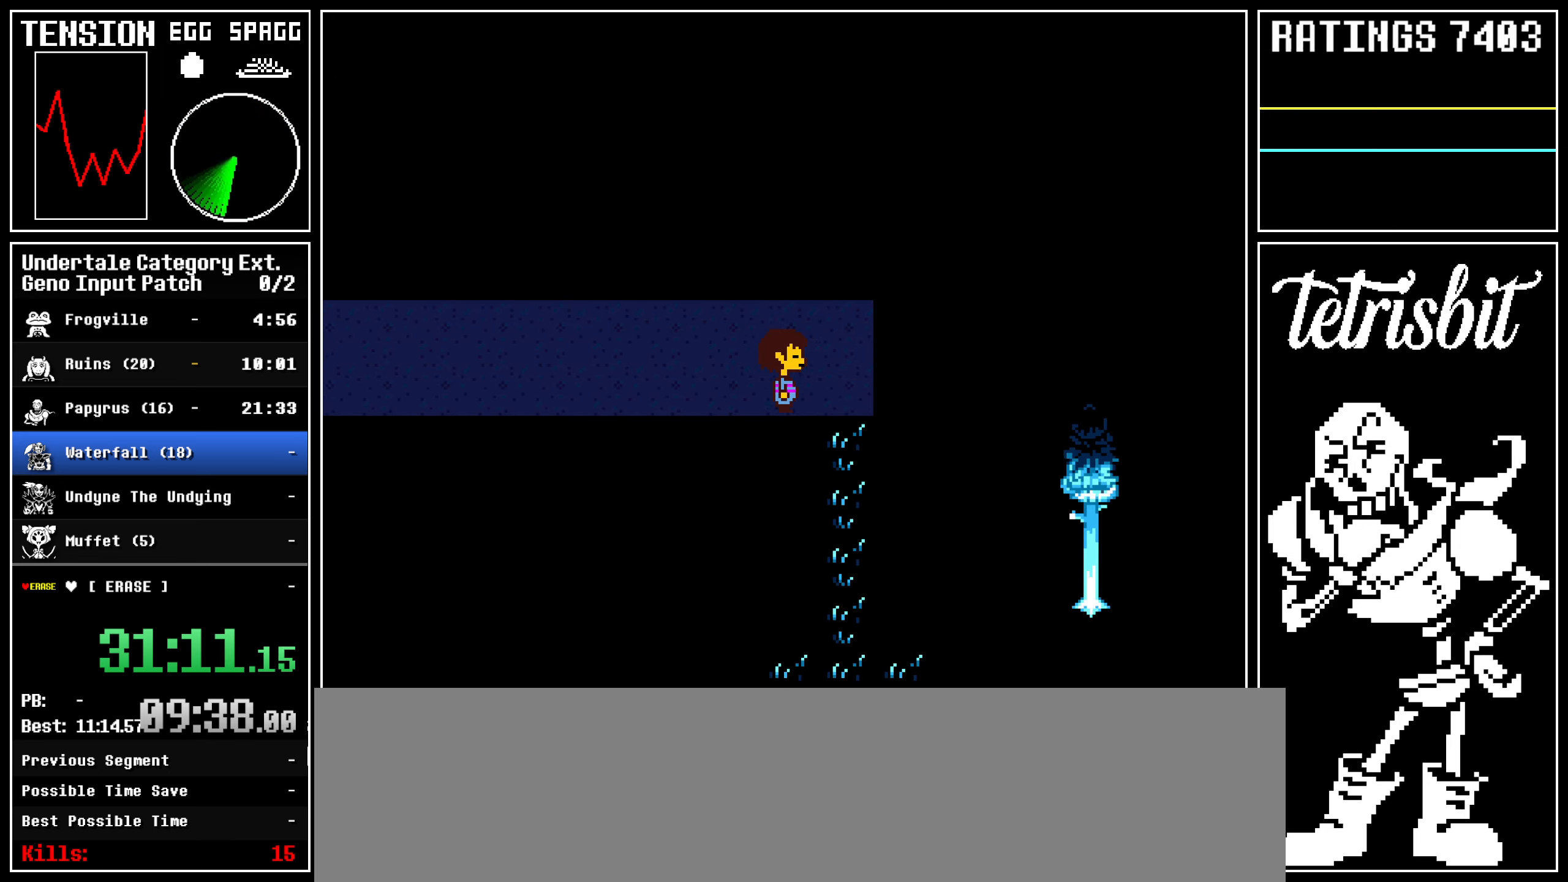
Gameplay with keyboard; each line is a JSON object with the keys held at the frame after it. "events" lists presses ("down") and releases ("up") of "alt", "c", "ctrl", "down", "left", "return", "right", "shift", "space", "up" and "z" between this image and that frame as [ms after this image, input, new state], when the widget could be followed in between; "x" appears only as held states. No other keys are recorded. Mouse input is not recorded.
{"keys": ["down", "right"], "events": [[400, "return", "down"], [417, "return", "up"], [450, "z", "down"], [467, "z", "up"]]}
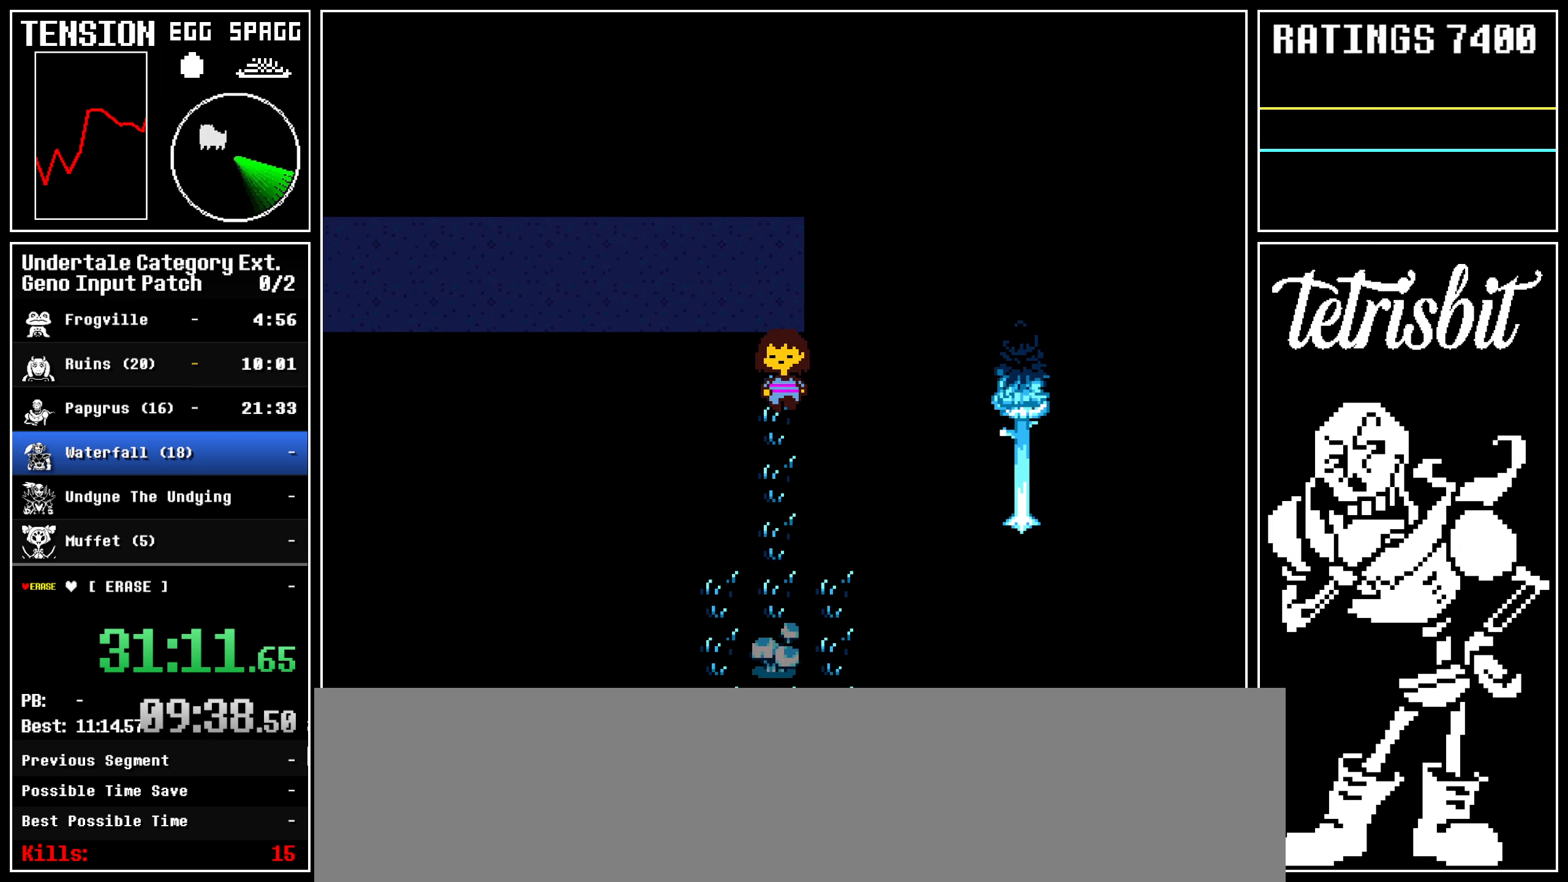
{"keys": ["down", "right"], "events": [[33, "return", "down"], [83, "return", "up"], [100, "z", "down"], [133, "z", "up"], [183, "return", "down"], [233, "return", "up"], [250, "z", "down"], [283, "z", "up"], [300, "return", "down"], [350, "return", "up"], [367, "z", "down"], [417, "z", "up"], [450, "return", "down"], [500, "return", "up"]]}
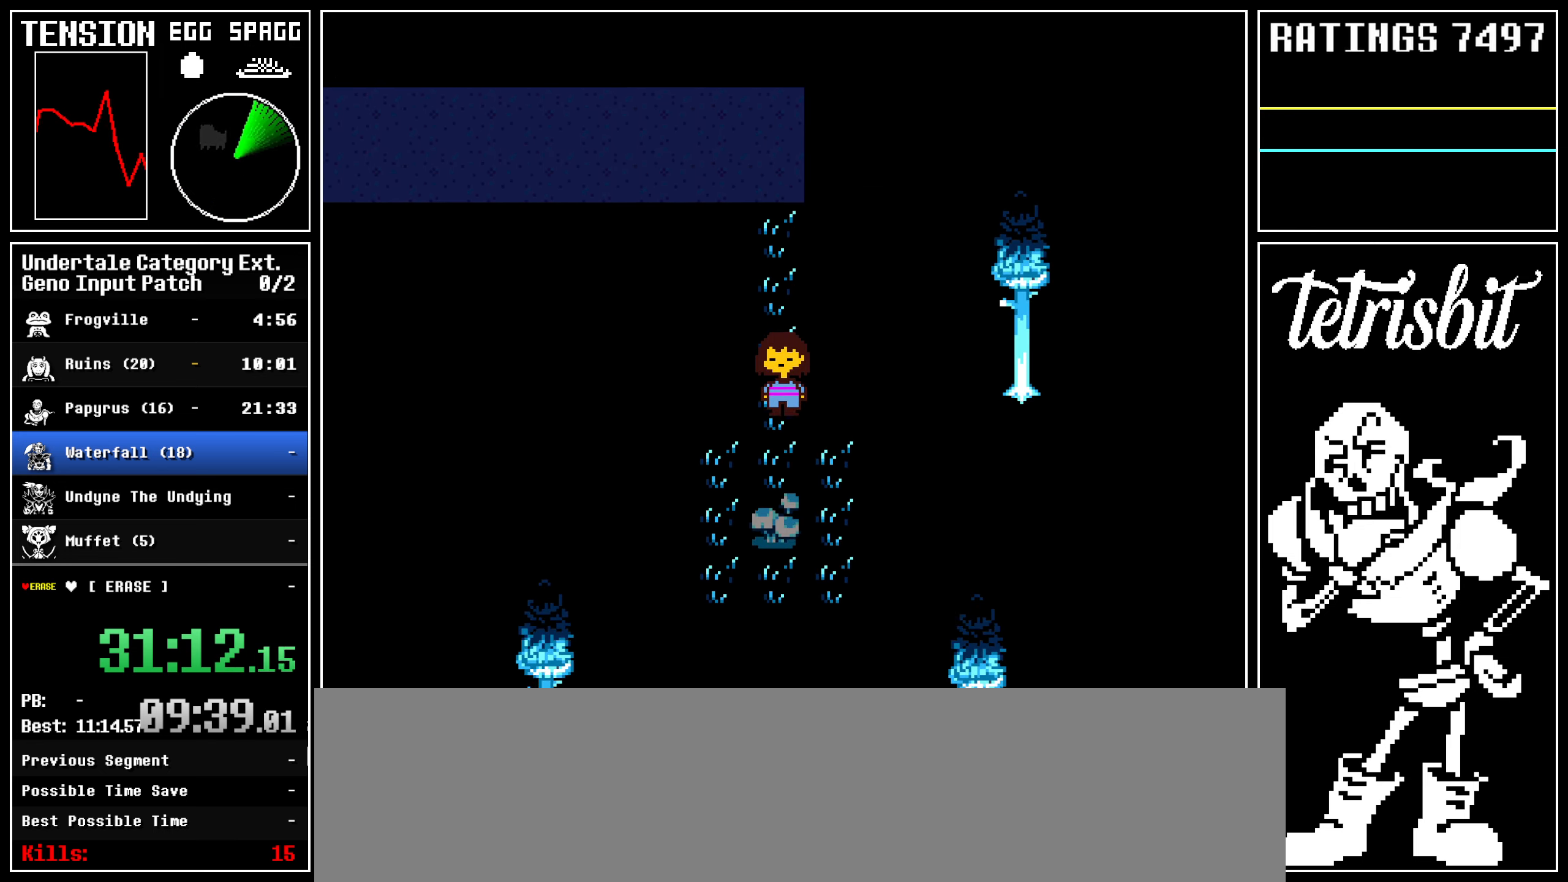
{"keys": ["down", "return", "right"], "events": [[17, "z", "down"], [50, "z", "up"], [67, "return", "down"], [117, "return", "up"], [150, "z", "down"], [183, "z", "up"], [200, "return", "down"], [233, "return", "up"], [267, "z", "down"], [317, "return", "down"], [317, "z", "up"], [367, "return", "up"], [400, "z", "down"], [433, "return", "down"], [483, "z", "up"]]}
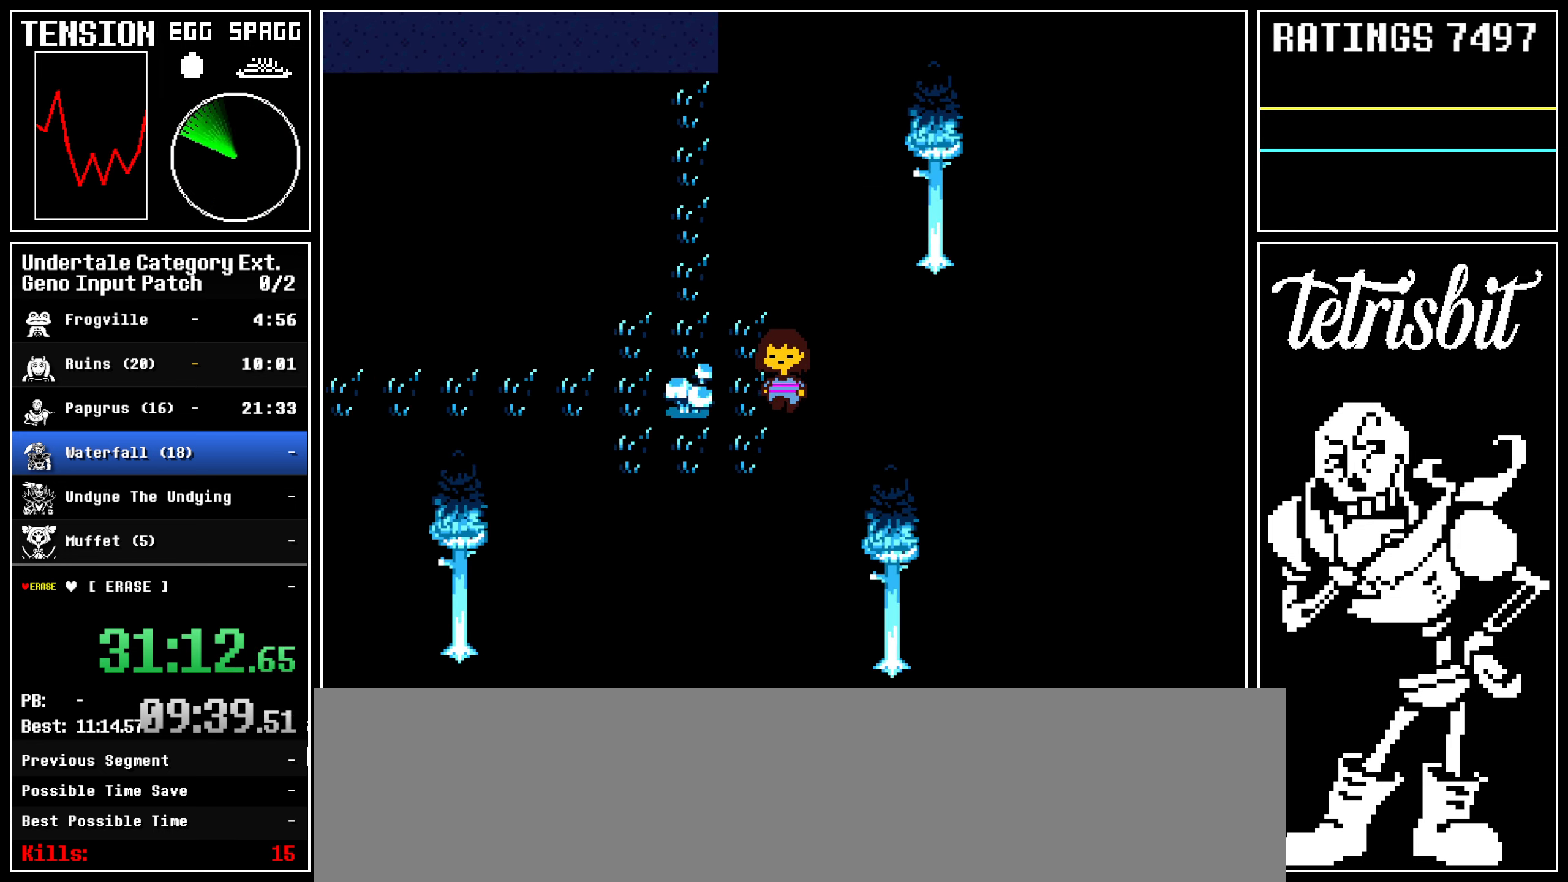
{"keys": ["down", "right", "z"], "events": [[33, "return", "up"], [317, "return", "down"], [333, "return", "up"], [367, "z", "down"], [417, "z", "up"], [450, "return", "down"], [483, "return", "up"], [500, "z", "down"]]}
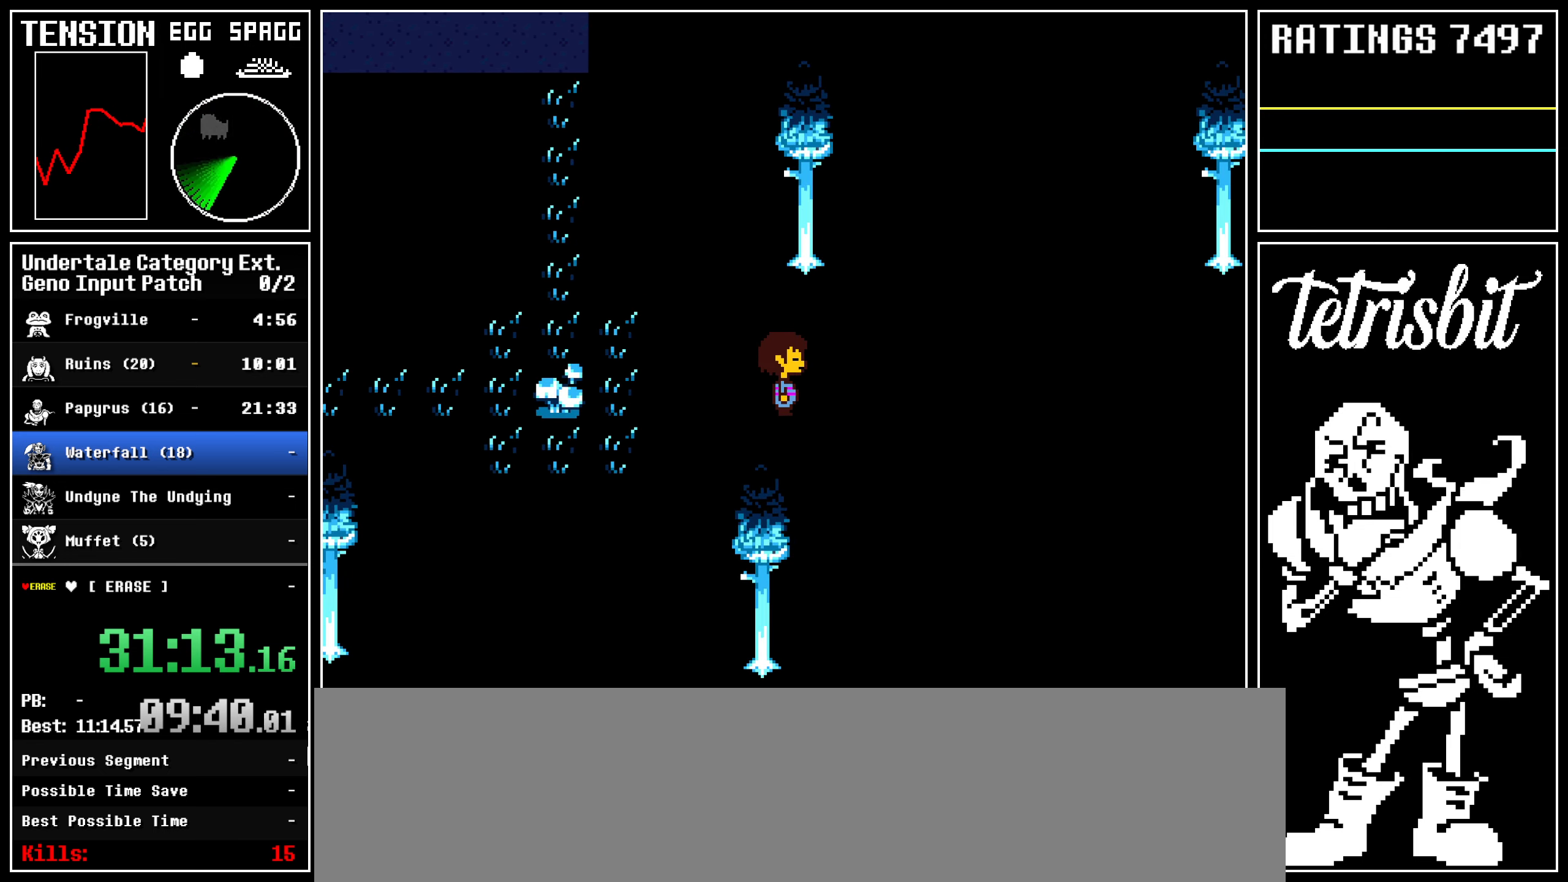
{"keys": ["down", "return", "right"], "events": [[33, "z", "up"], [67, "return", "down"], [117, "return", "up"], [150, "z", "down"], [200, "z", "up"], [283, "z", "down"], [333, "return", "down"], [333, "z", "up"], [383, "return", "up"], [417, "z", "down"], [450, "z", "up"], [467, "return", "down"]]}
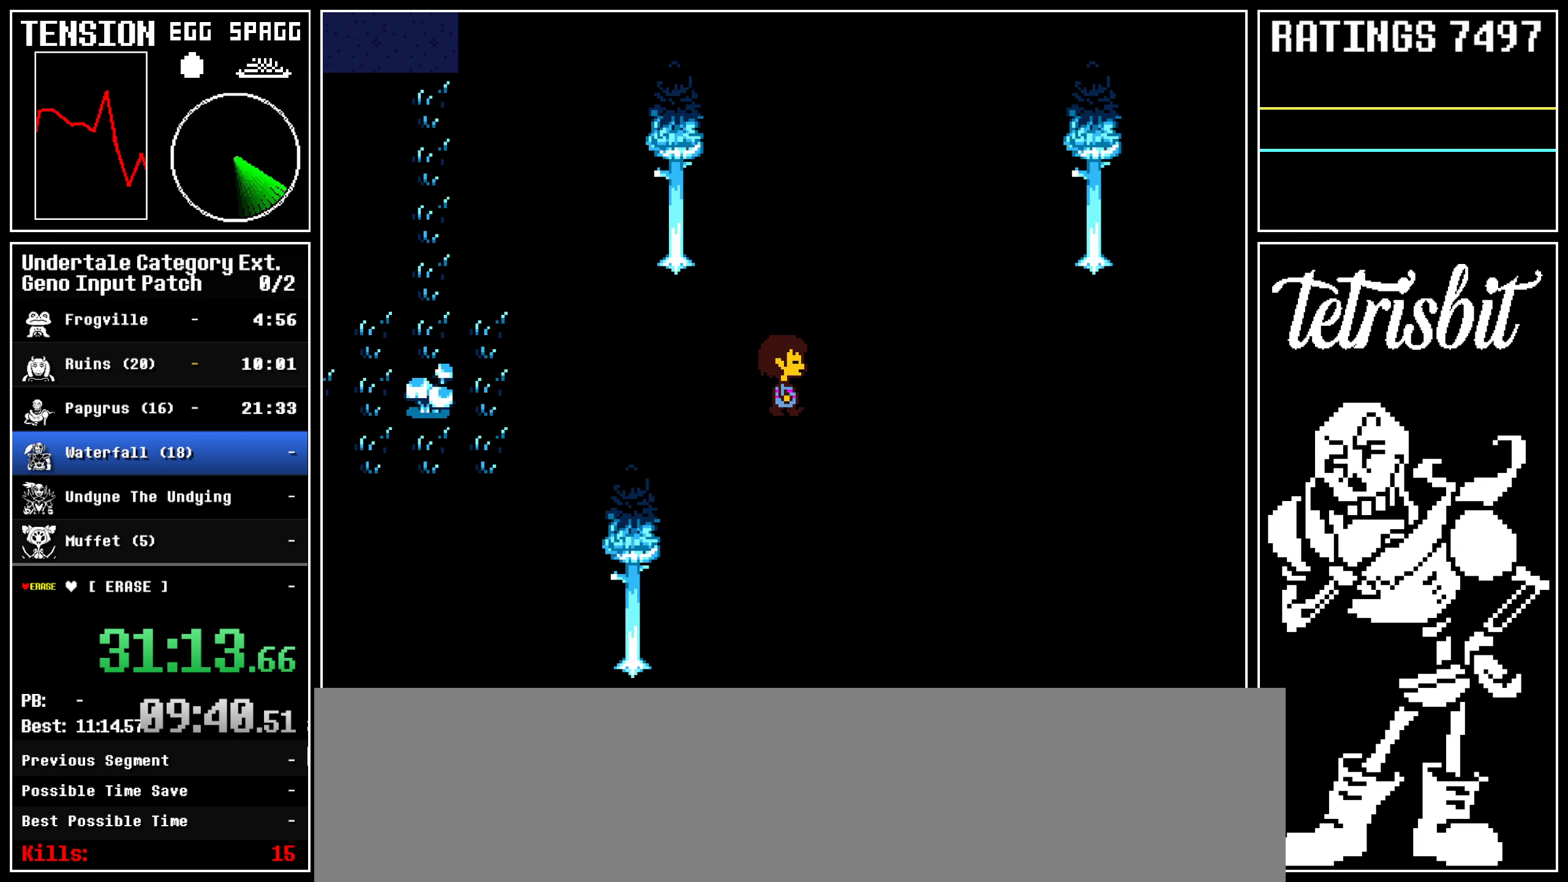
{"keys": ["down", "right"], "events": [[33, "return", "up"], [50, "z", "down"], [83, "z", "up"], [117, "return", "down"], [167, "return", "up"], [183, "z", "down"], [233, "z", "up"], [317, "z", "down"], [367, "z", "up"], [400, "return", "down"], [433, "return", "up"], [450, "z", "down"], [500, "z", "up"]]}
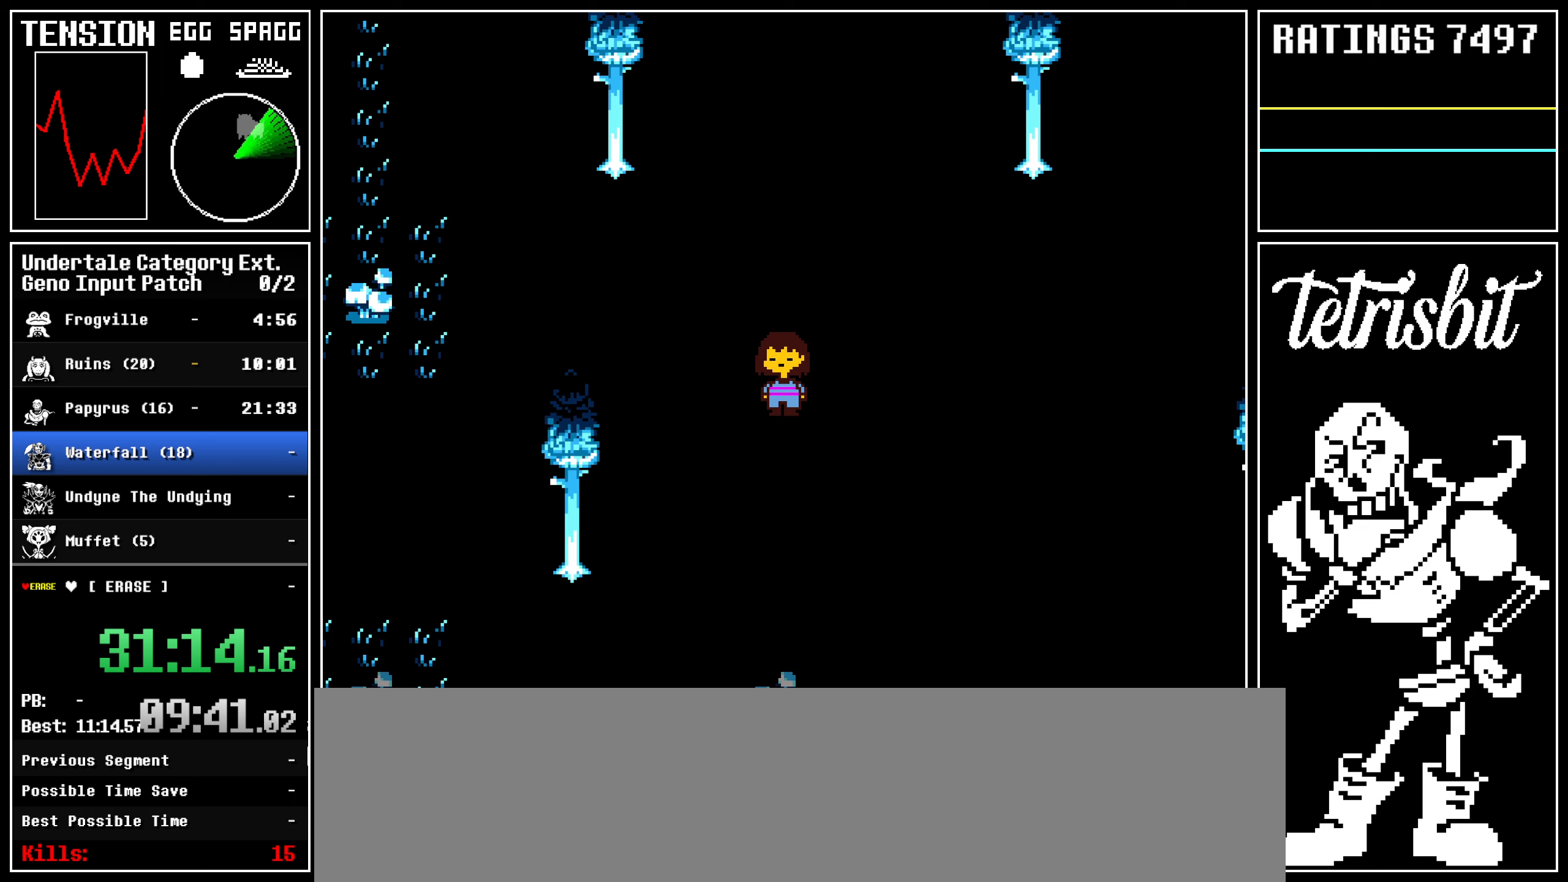
{"keys": ["down", "right"], "events": [[50, "return", "down"], [67, "return", "up"], [117, "z", "down"], [133, "z", "up"], [183, "return", "down"], [200, "return", "up"], [233, "z", "down"], [267, "z", "up"], [317, "return", "down"], [350, "return", "up"], [383, "z", "down"], [417, "z", "up"], [450, "return", "down"], [500, "return", "up"]]}
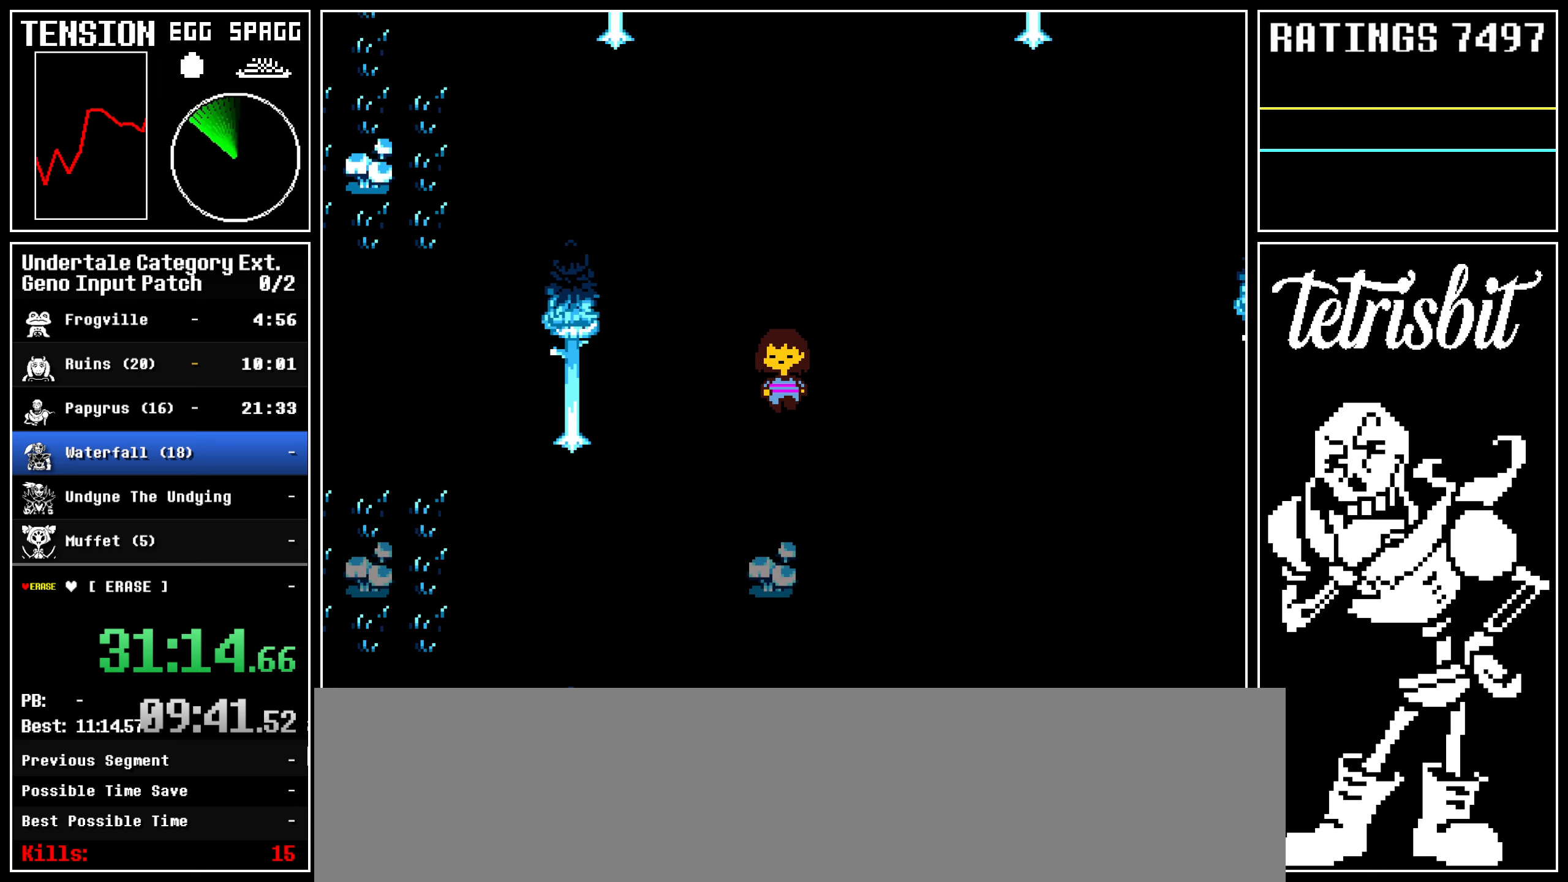
{"keys": ["down", "return", "right"], "events": [[33, "z", "down"], [83, "z", "up"], [100, "return", "down"], [133, "return", "up"], [167, "z", "down"], [200, "z", "up"], [233, "return", "down"], [283, "return", "up"], [317, "z", "down"], [350, "z", "up"], [383, "return", "down"], [400, "return", "up"], [467, "z", "down"], [483, "return", "down"], [500, "z", "up"]]}
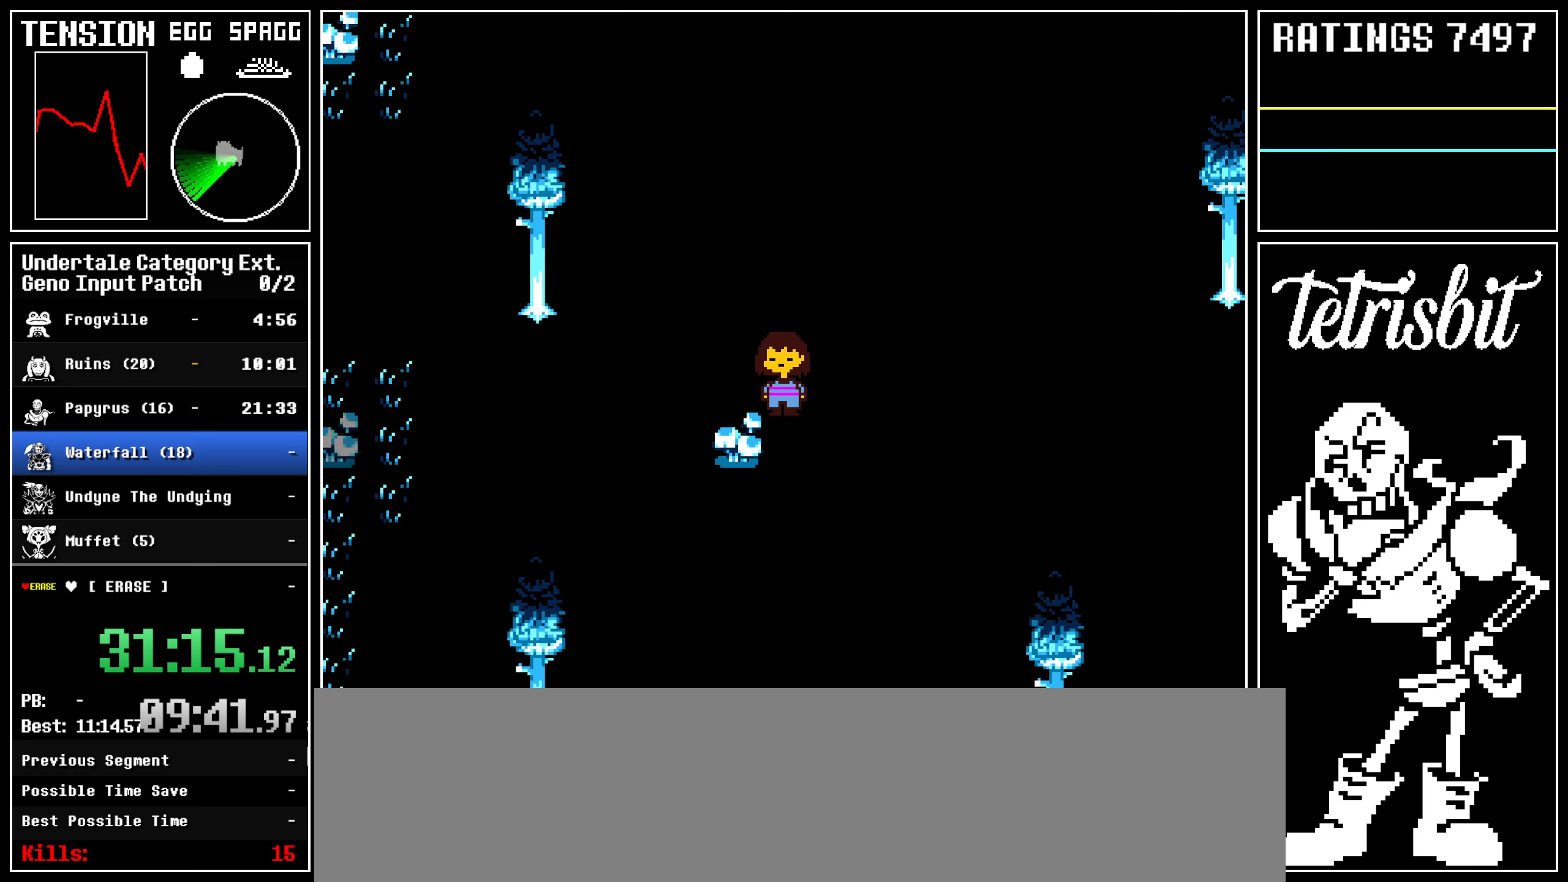
{"keys": ["right", "up"], "events": [[67, "return", "up"], [183, "down", "up"], [200, "up", "down"]]}
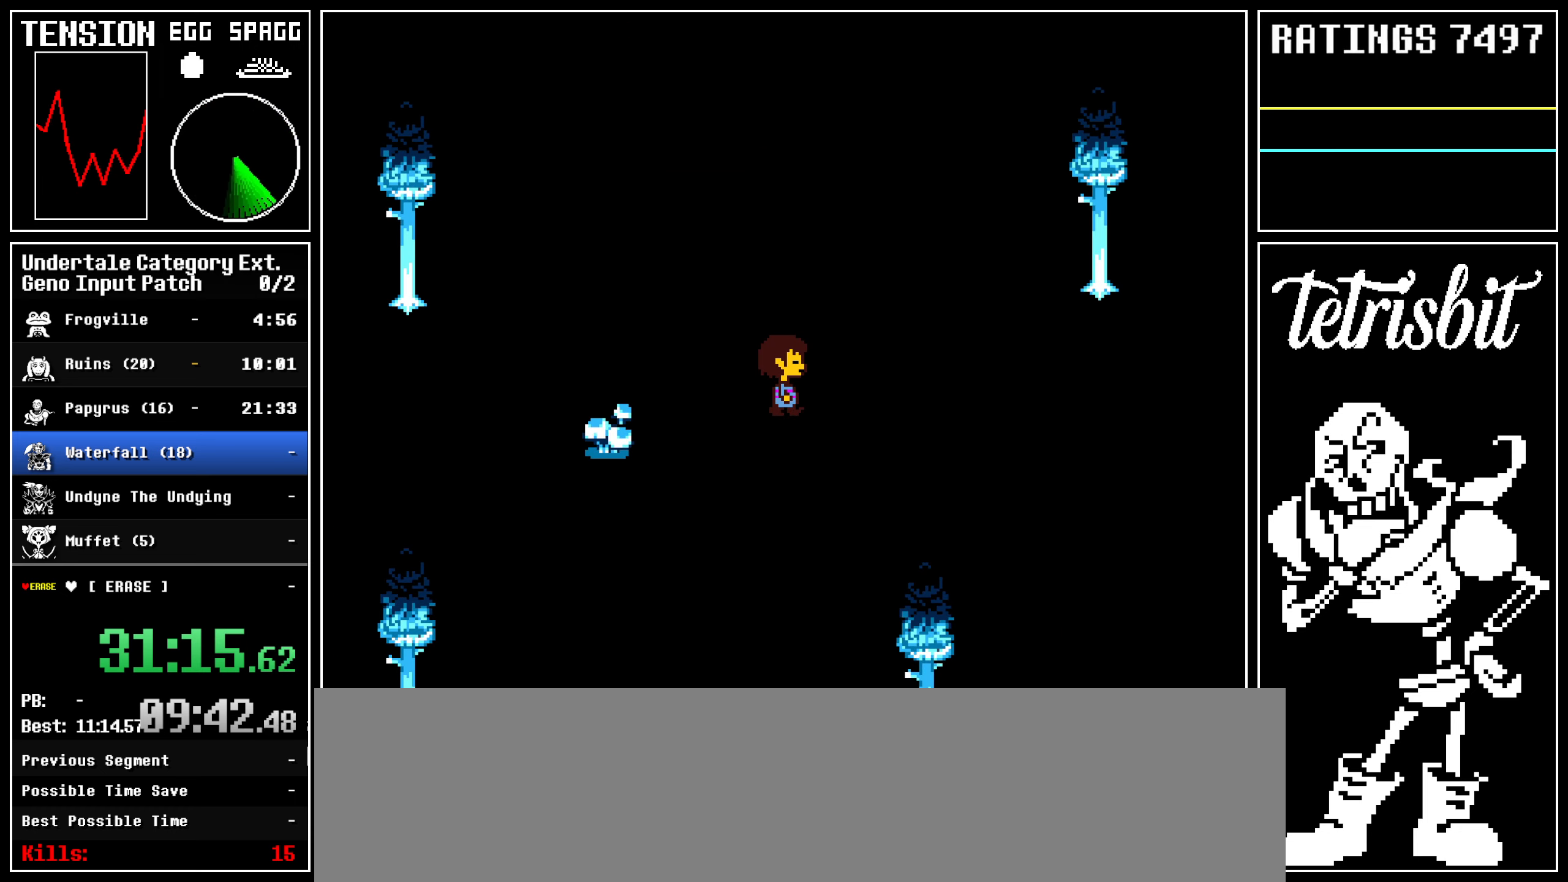
{"keys": ["right", "up"], "events": []}
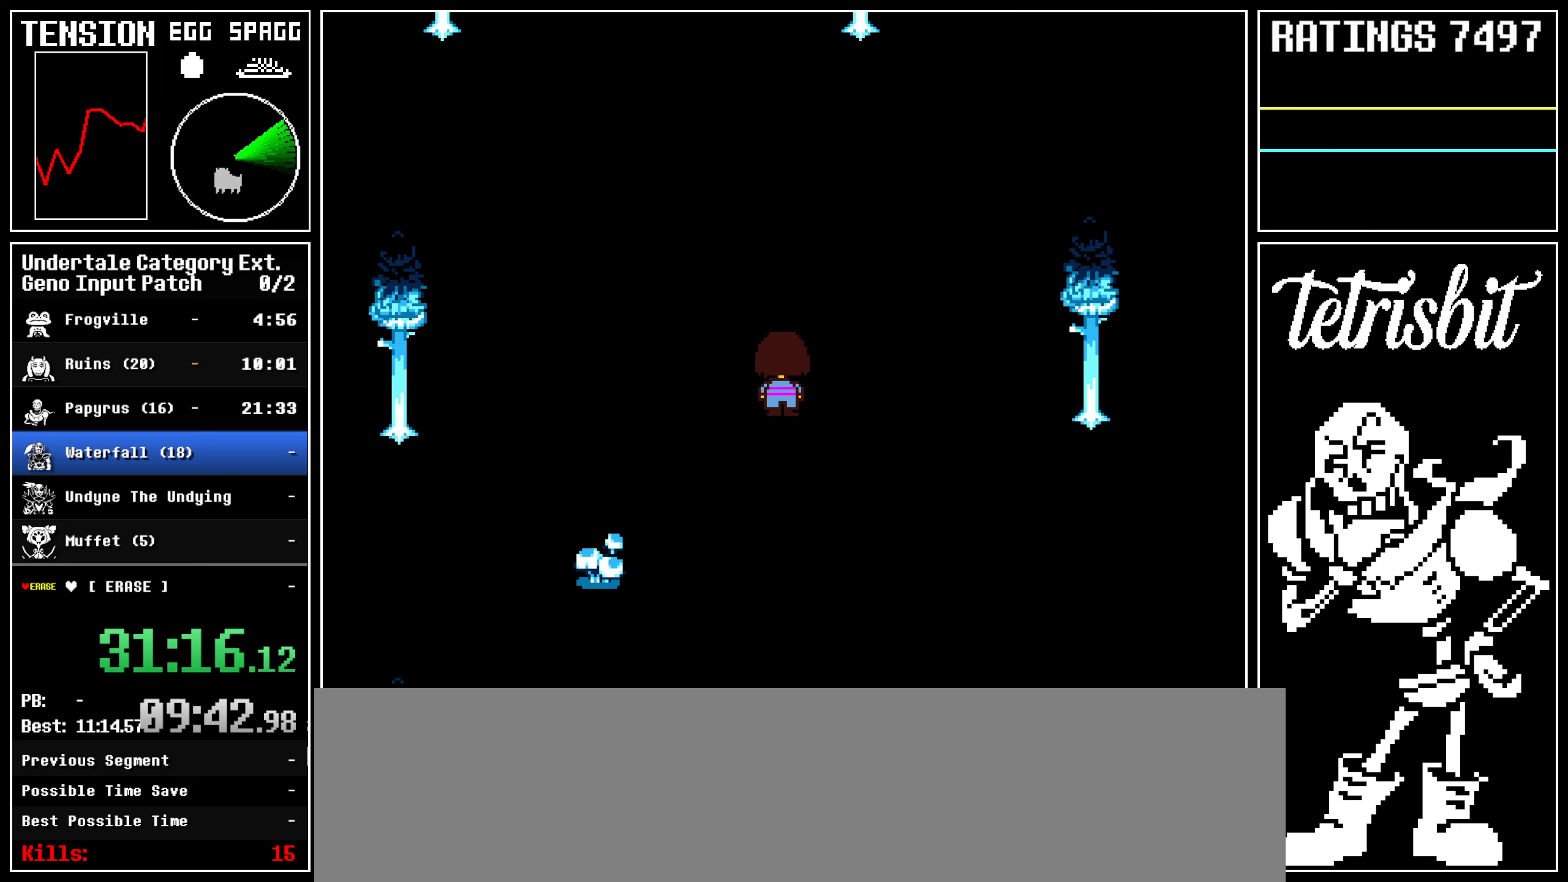
{"keys": ["right", "up"], "events": []}
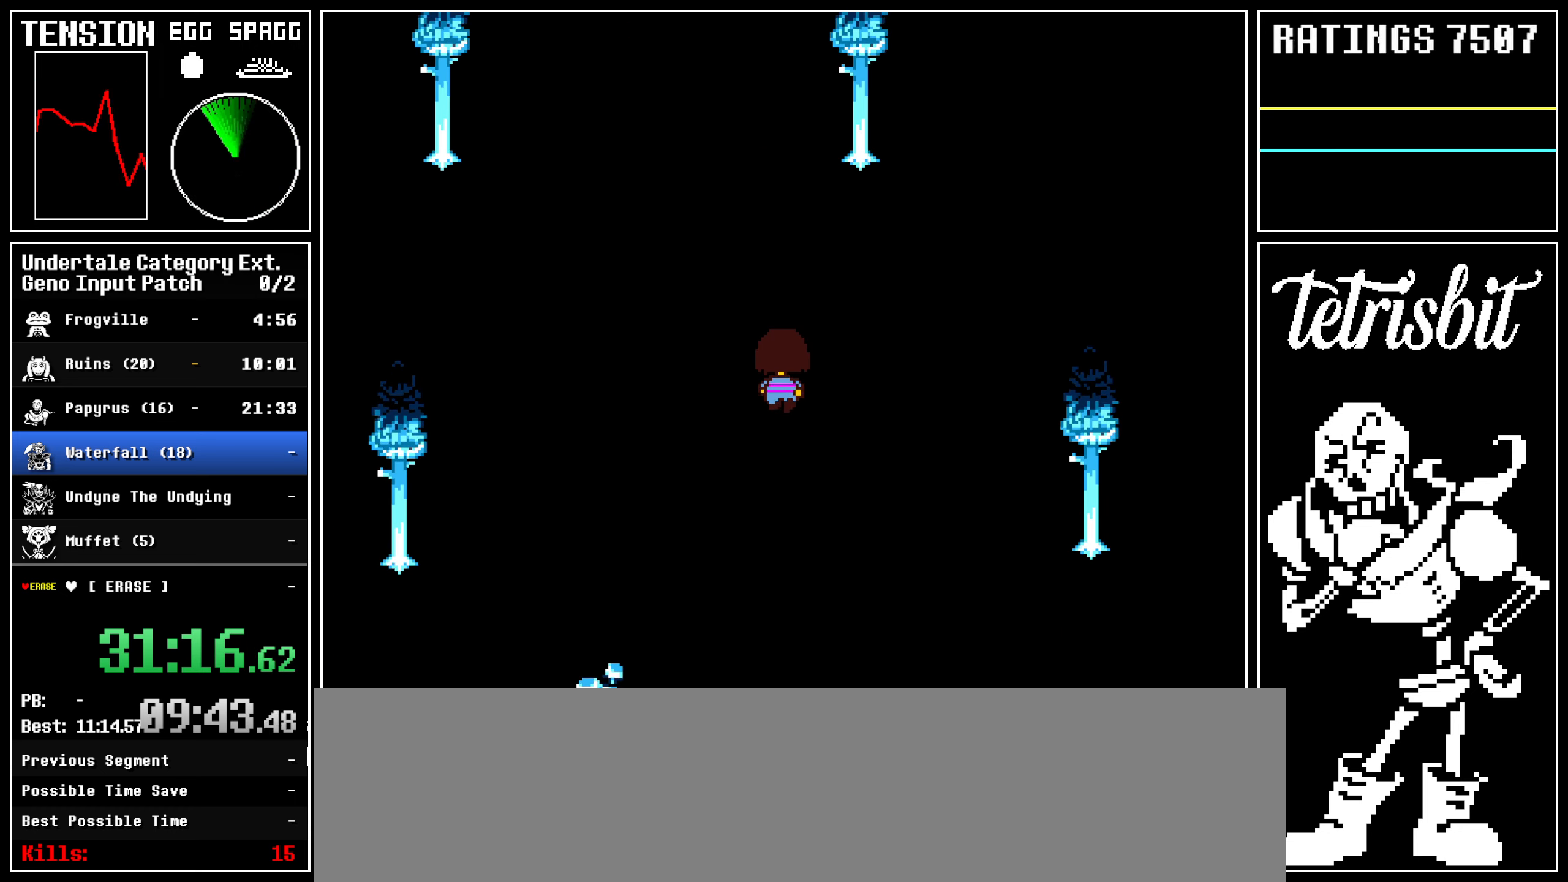
{"keys": ["right", "up"], "events": []}
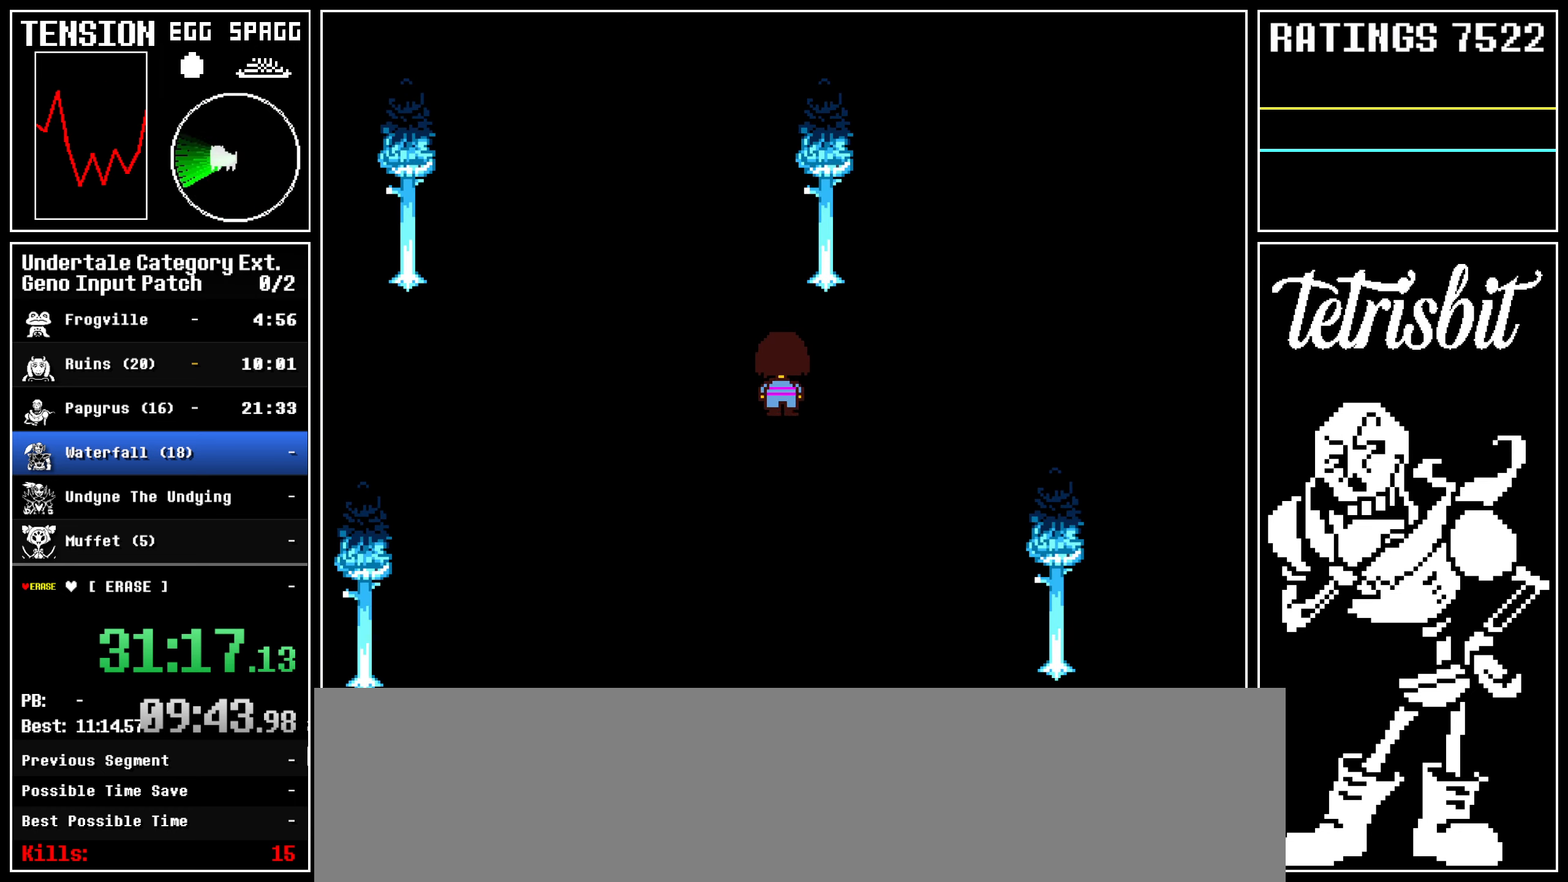
{"keys": ["right", "up"], "events": []}
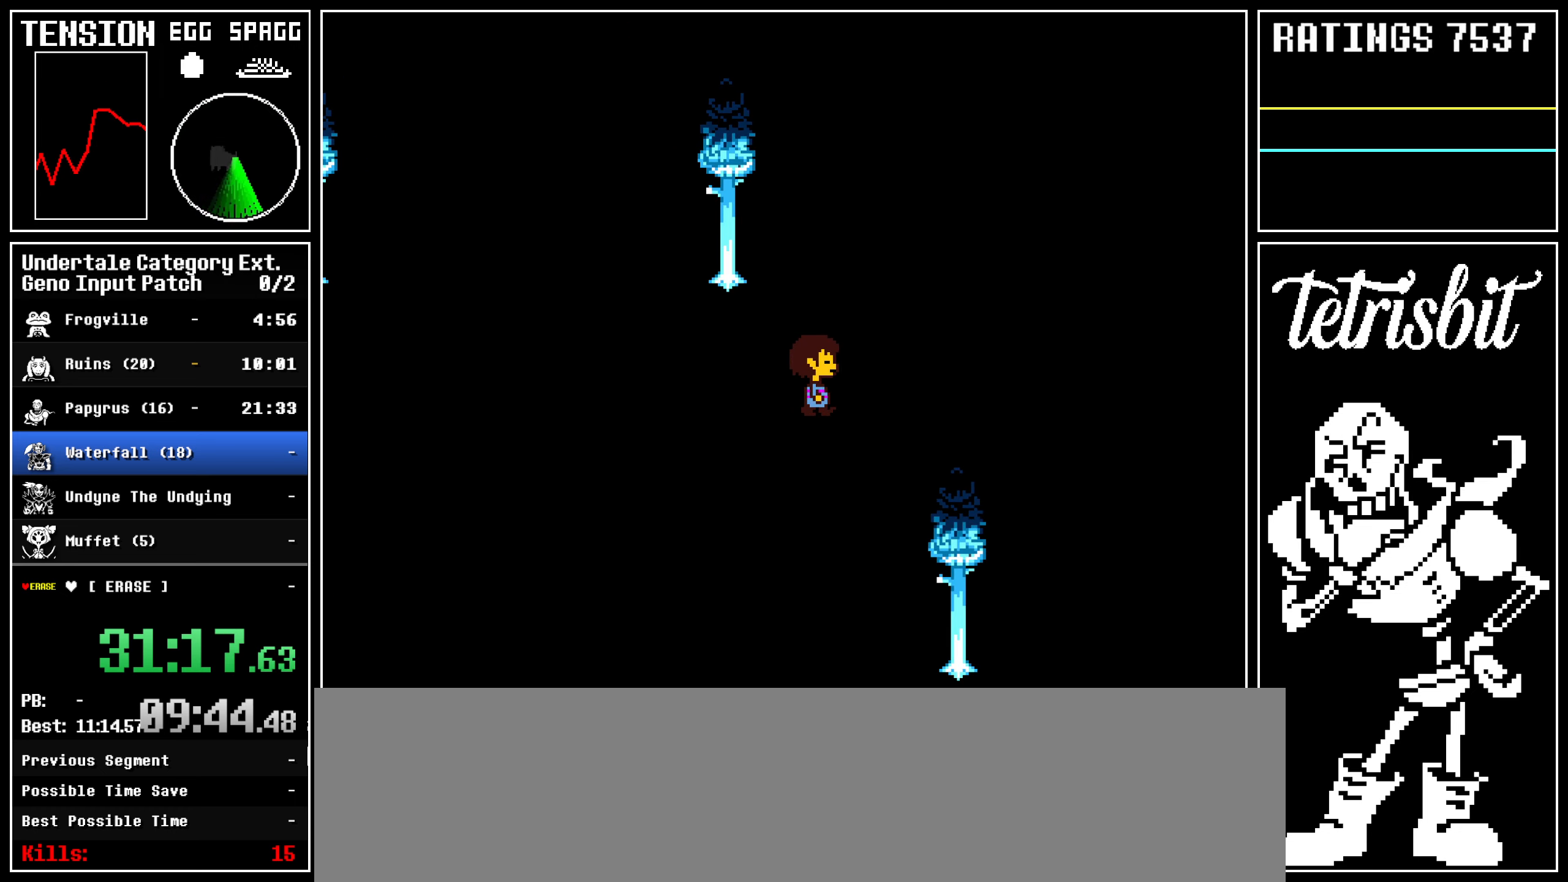
{"keys": ["right", "up"], "events": []}
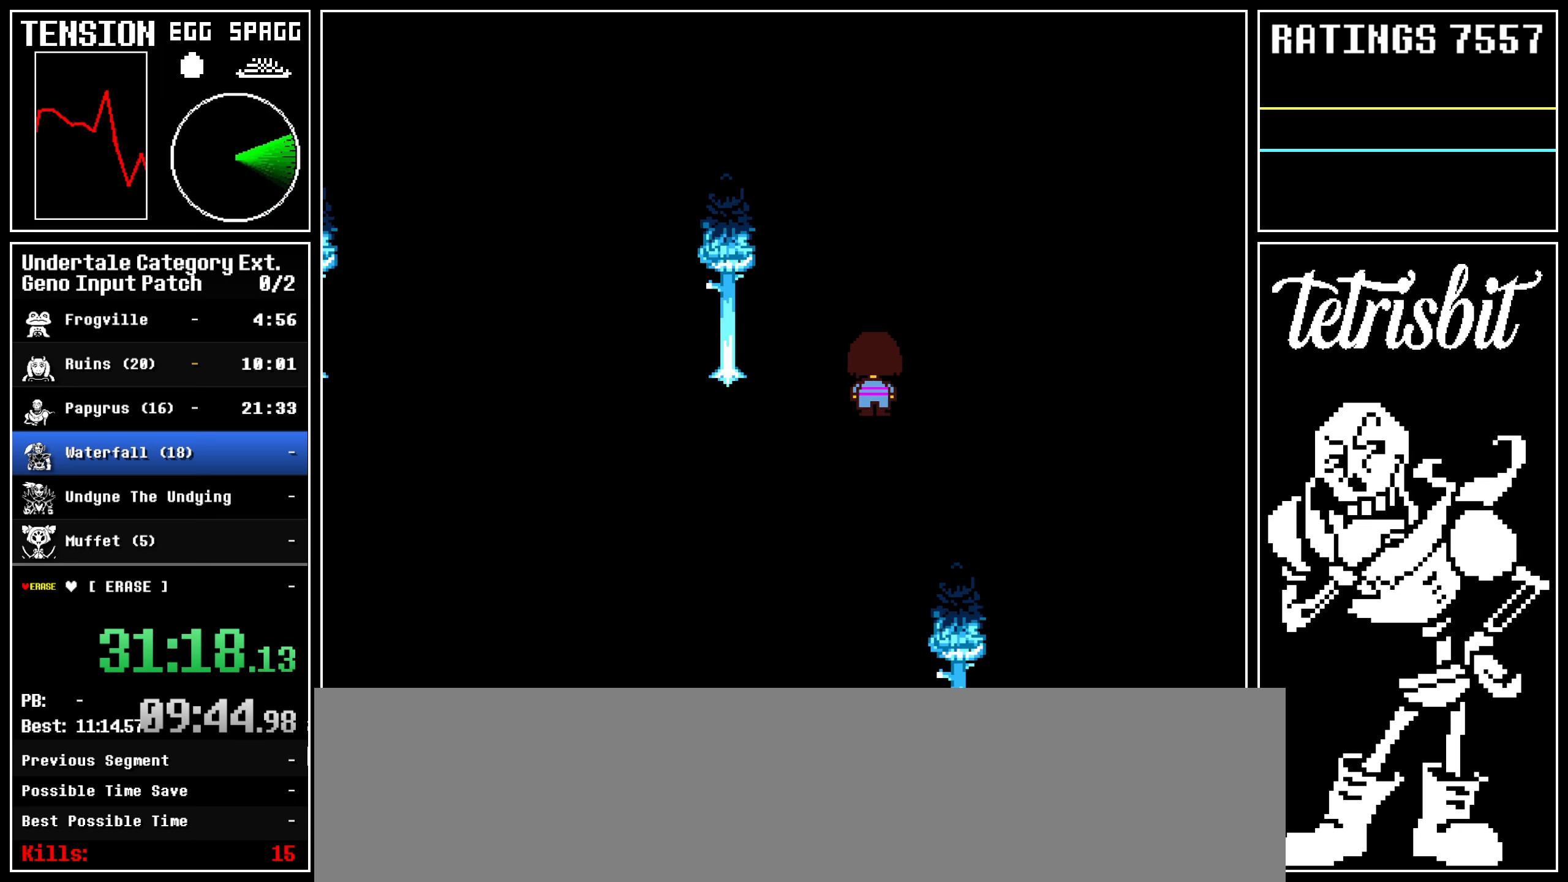
{"keys": ["right", "up"], "events": []}
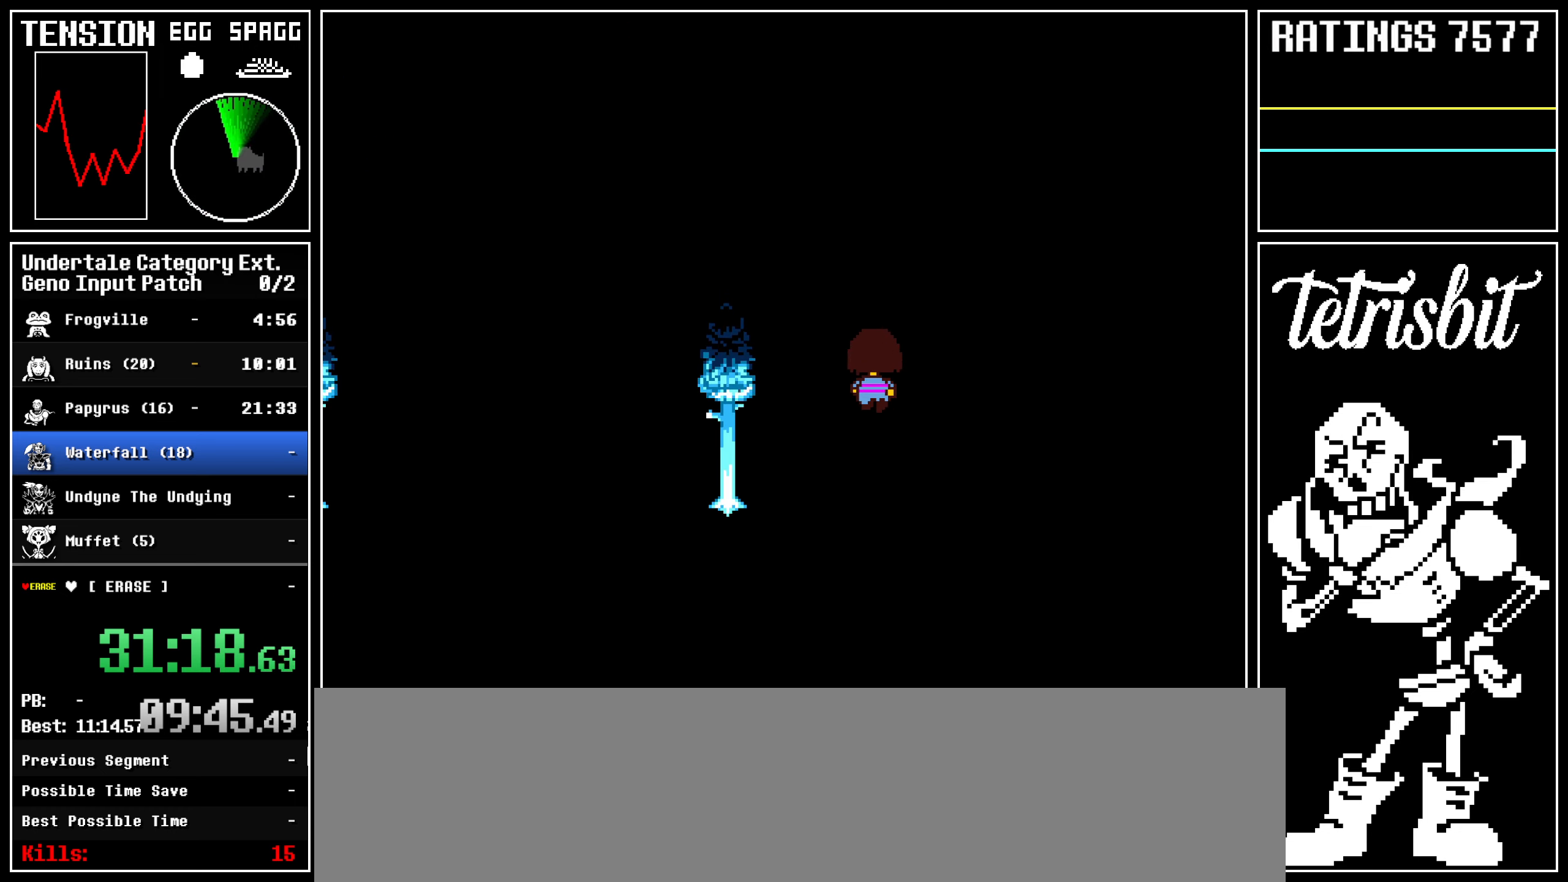
{"keys": ["right", "up"], "events": []}
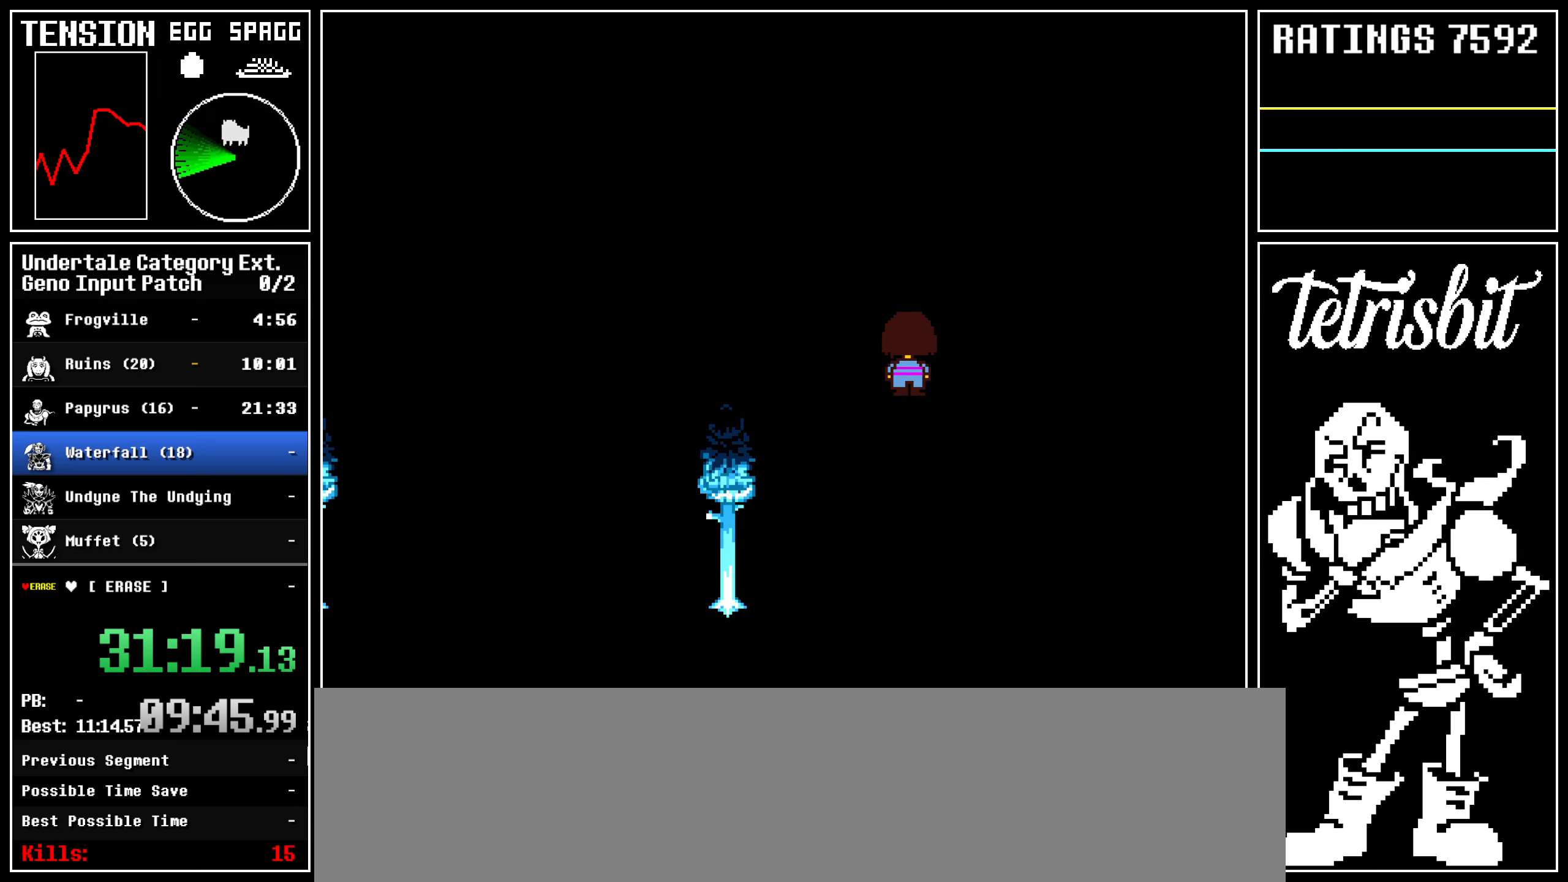
{"keys": ["down", "right"], "events": [[133, "up", "up"], [150, "down", "down"]]}
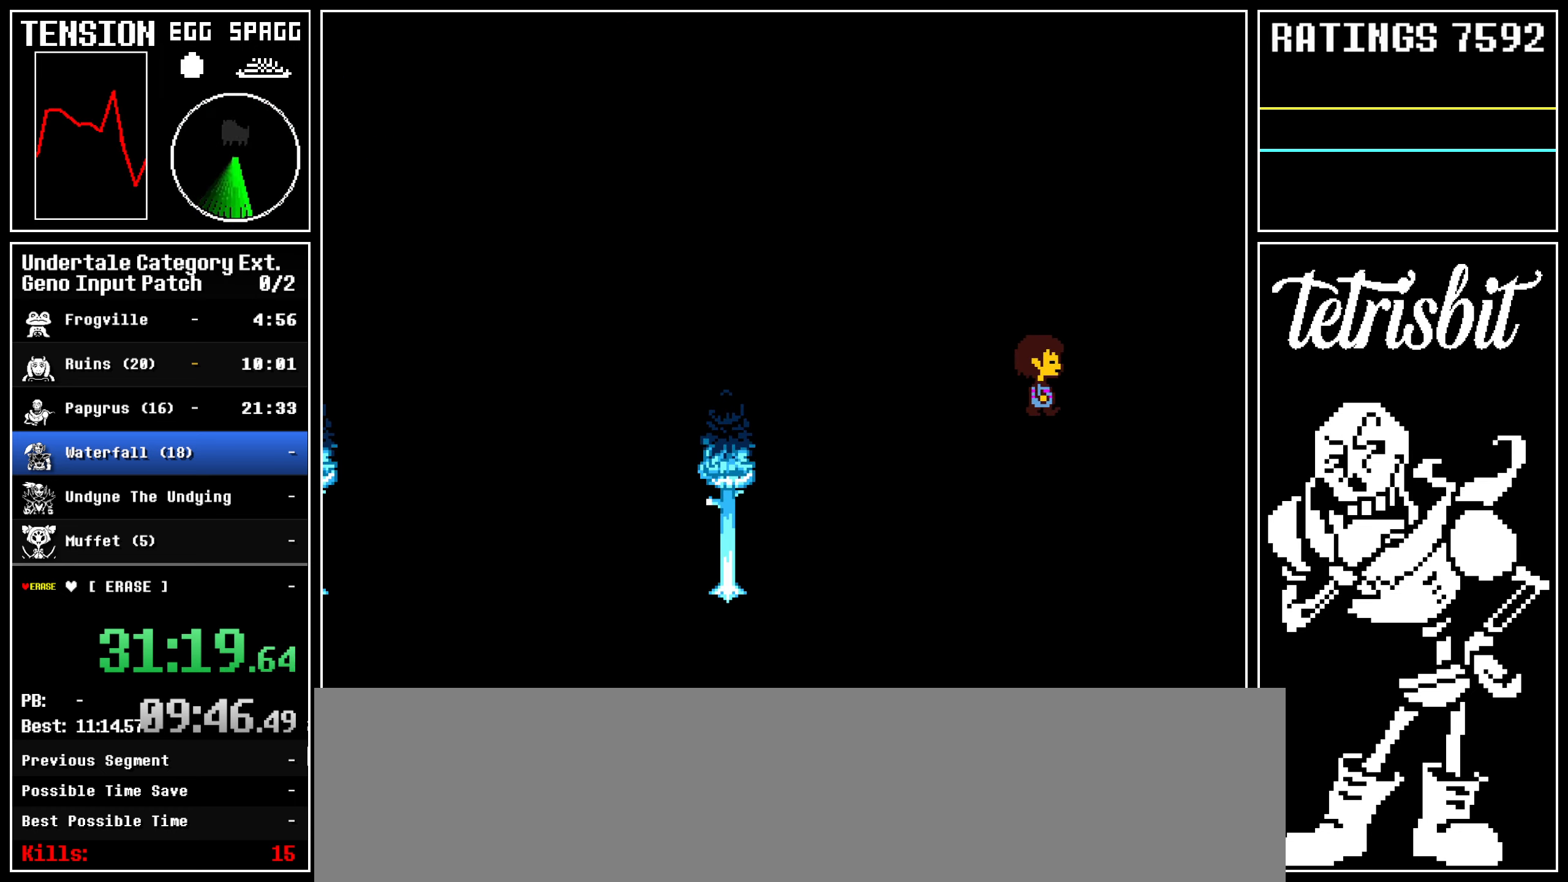
{"keys": ["down", "right"], "events": []}
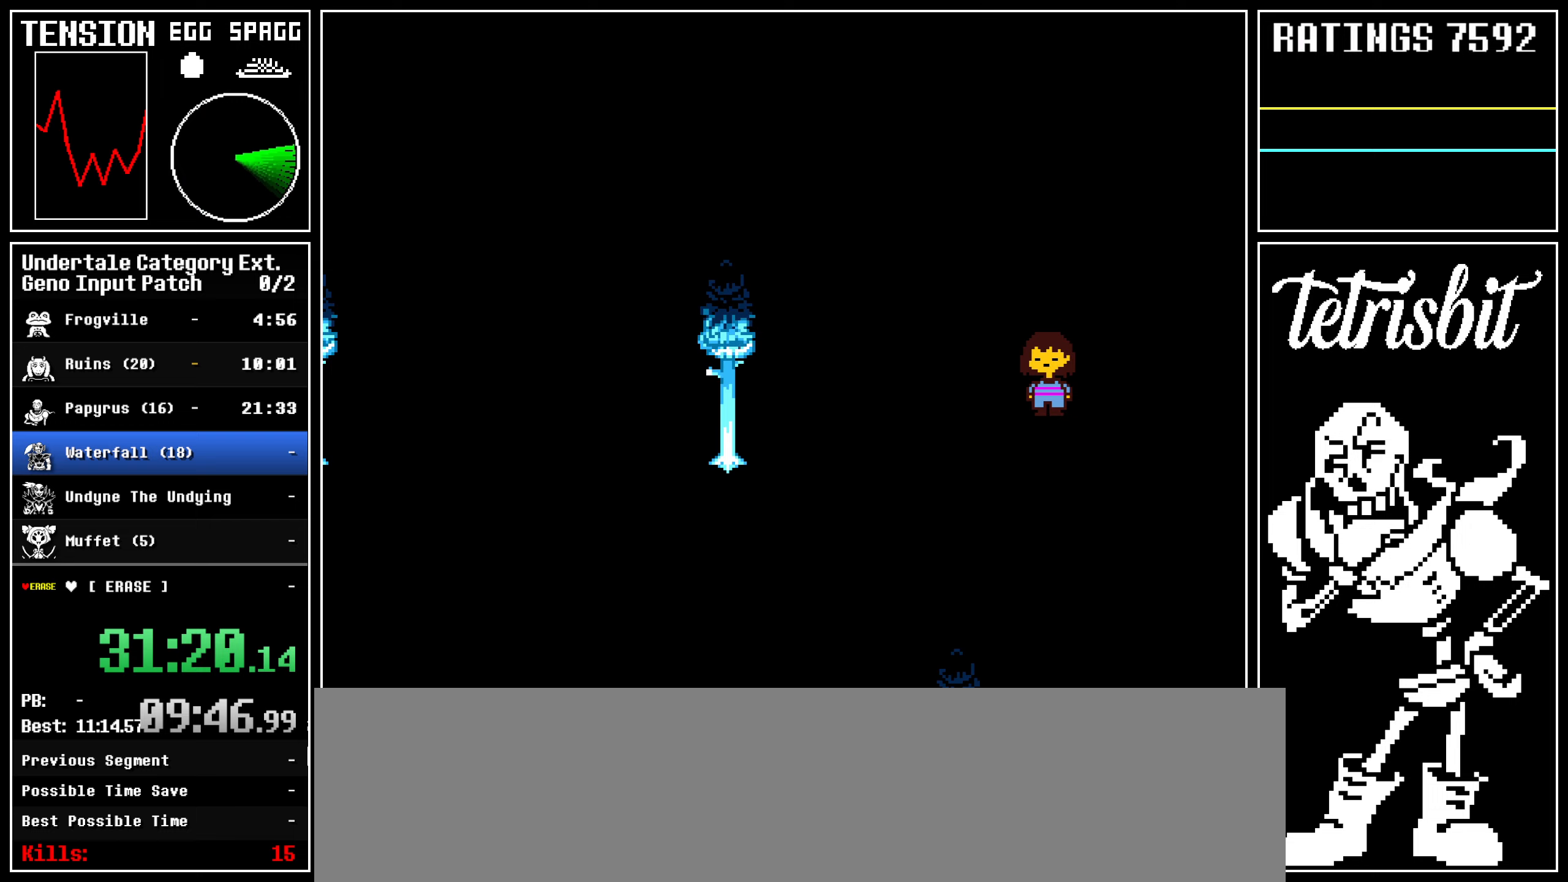
{"keys": ["down", "right"], "events": []}
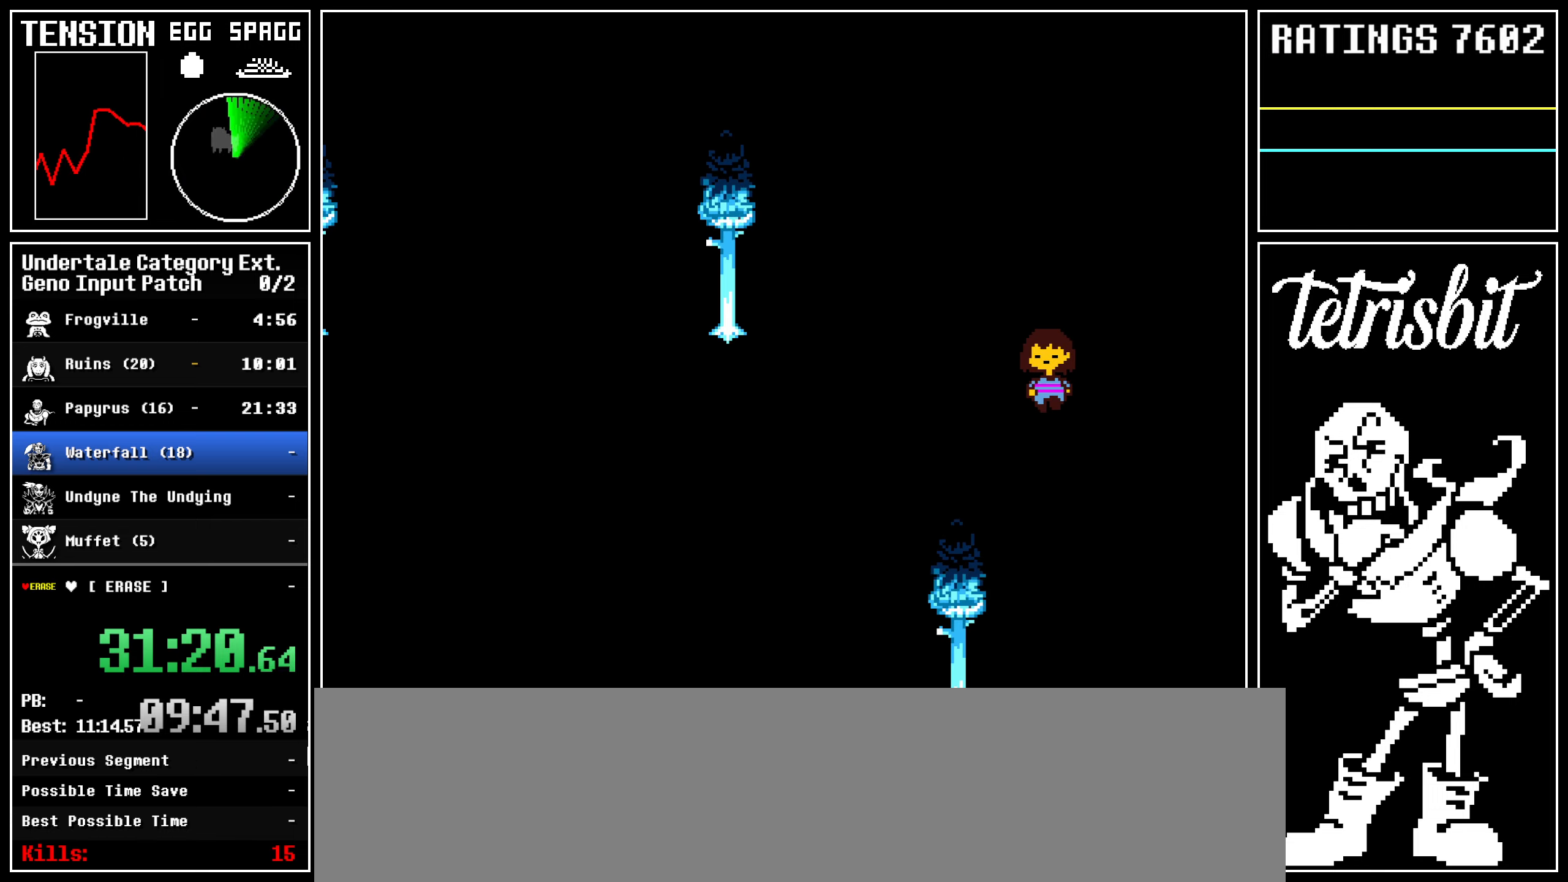
{"keys": ["down", "up"], "events": [[417, "up", "down"], [467, "right", "up"]]}
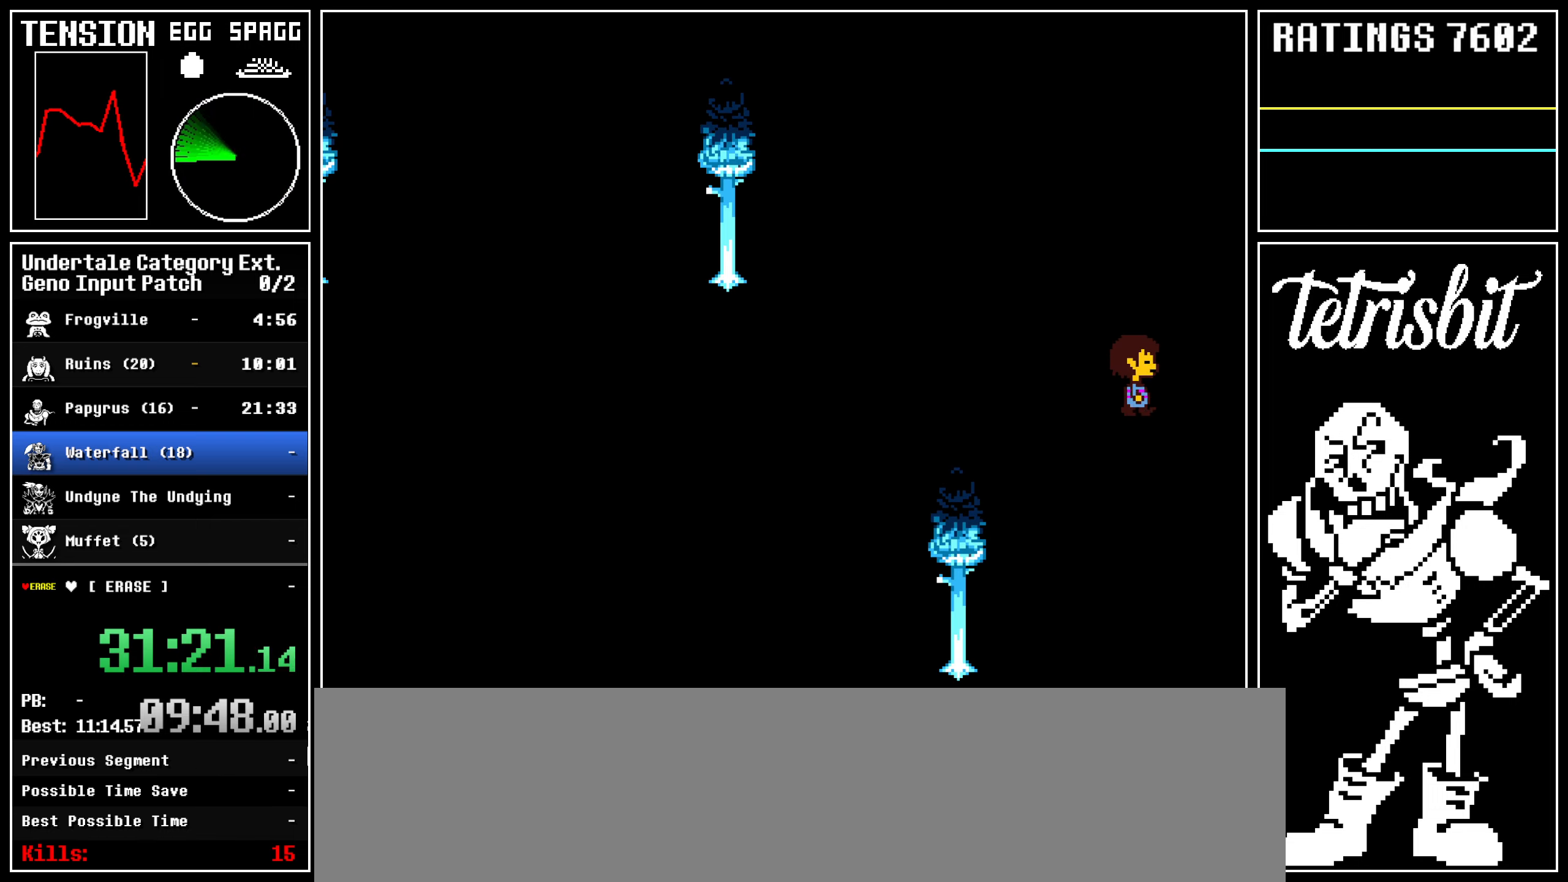
{"keys": ["down", "up"], "events": []}
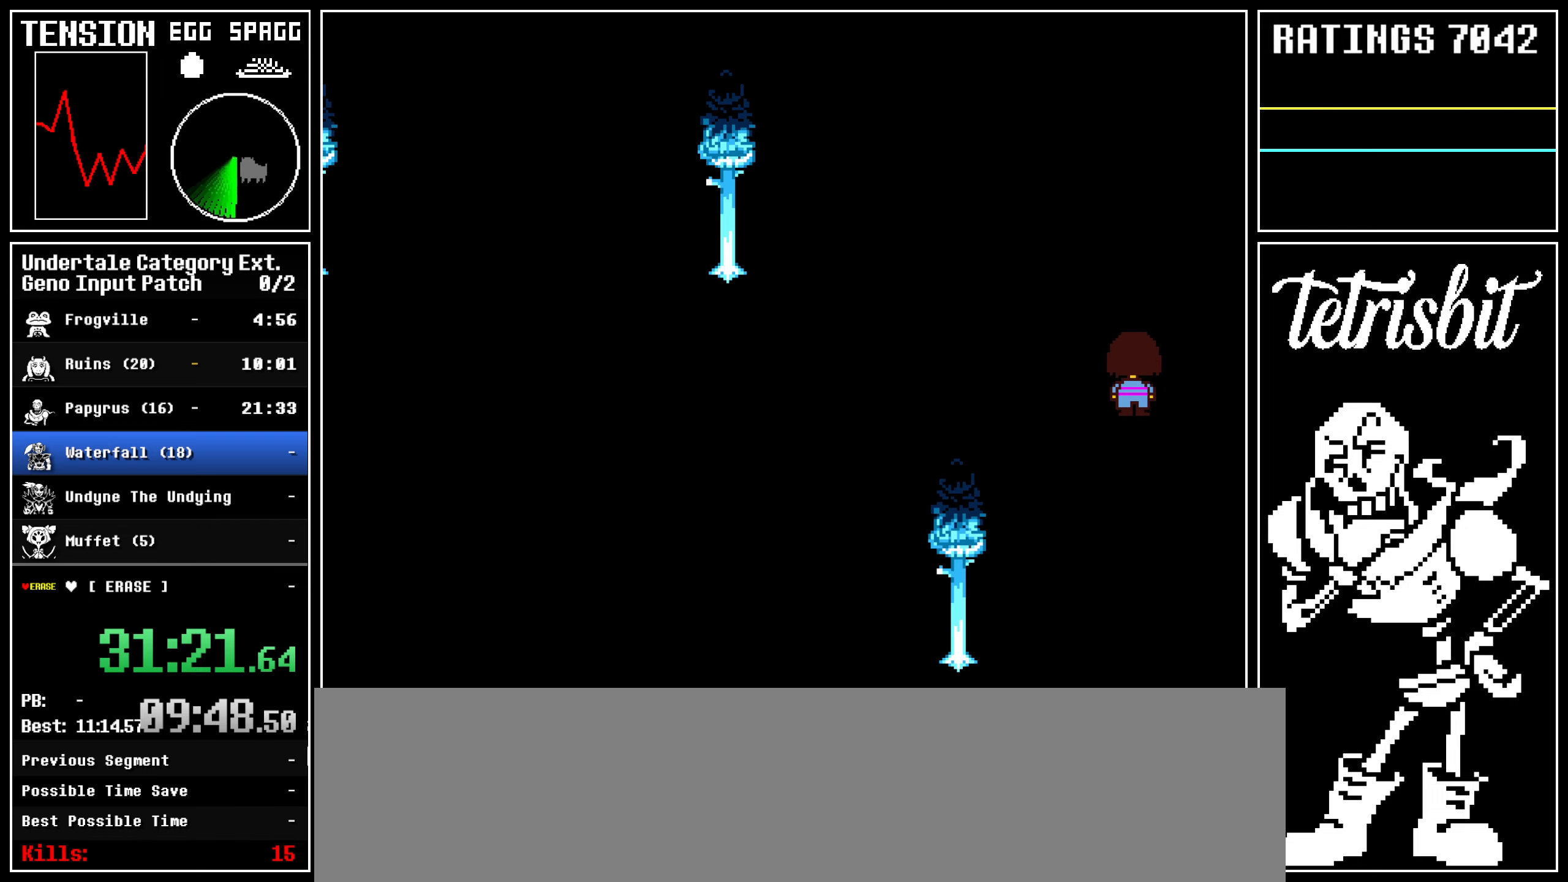
{"keys": ["down", "up"], "events": []}
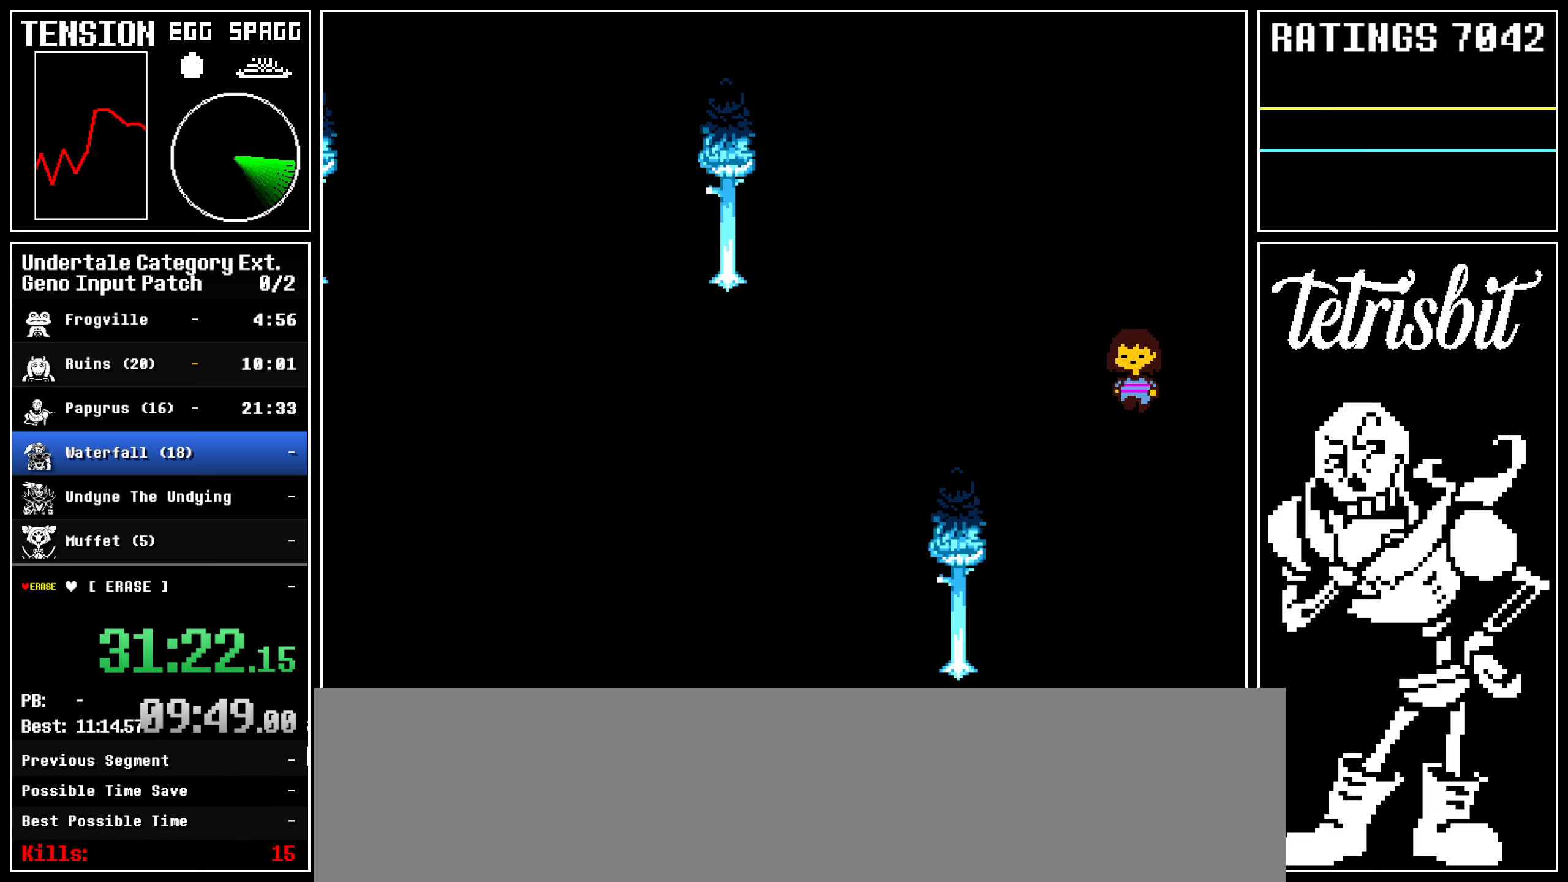
{"keys": ["down", "up"], "events": []}
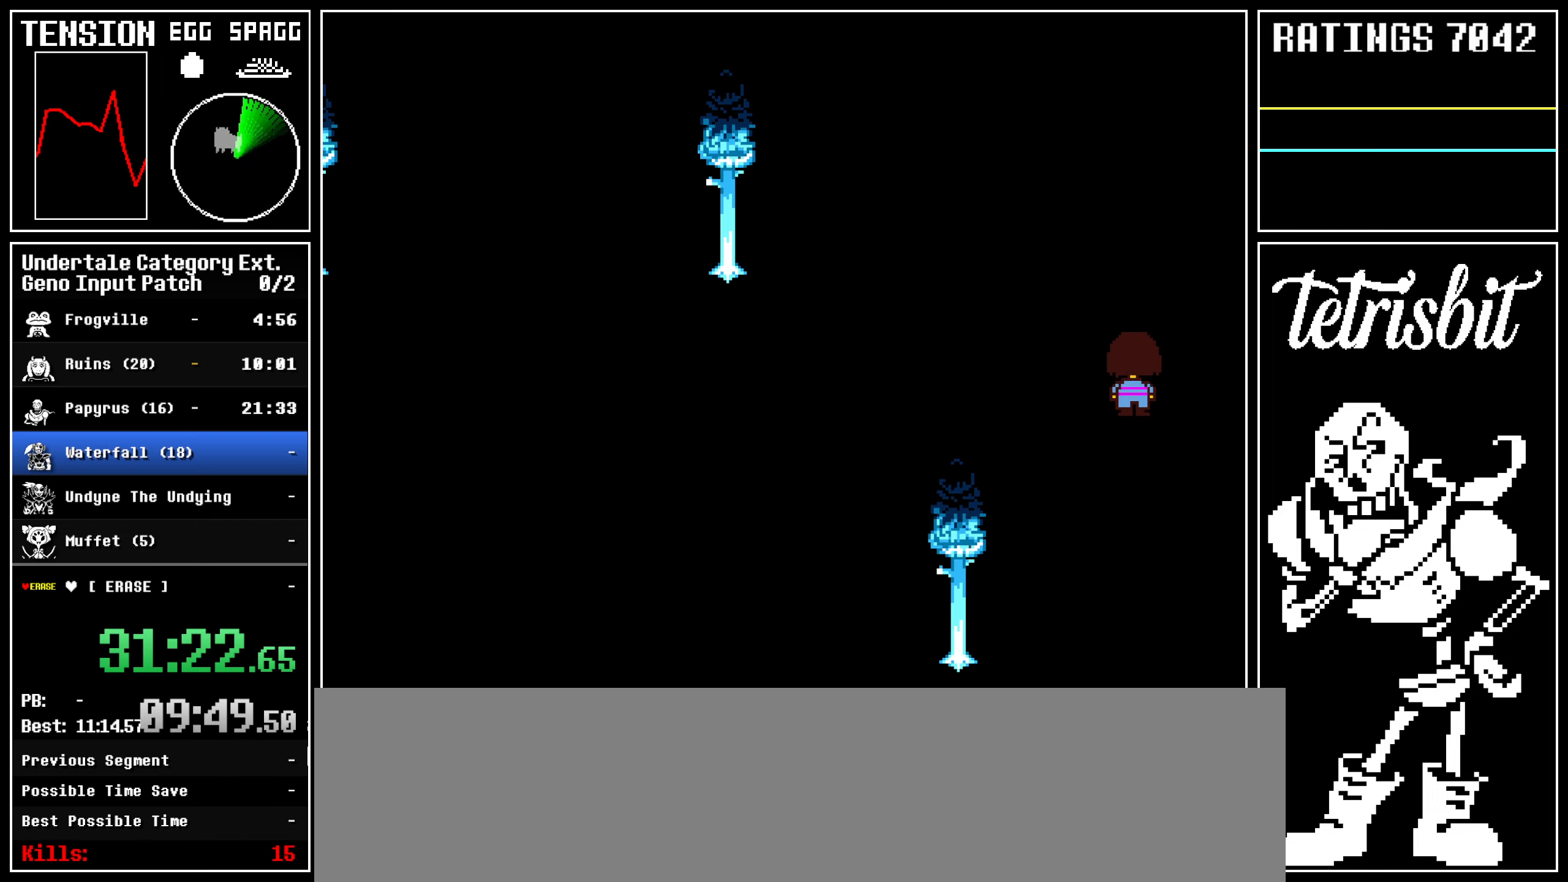
{"keys": ["down", "up"], "events": []}
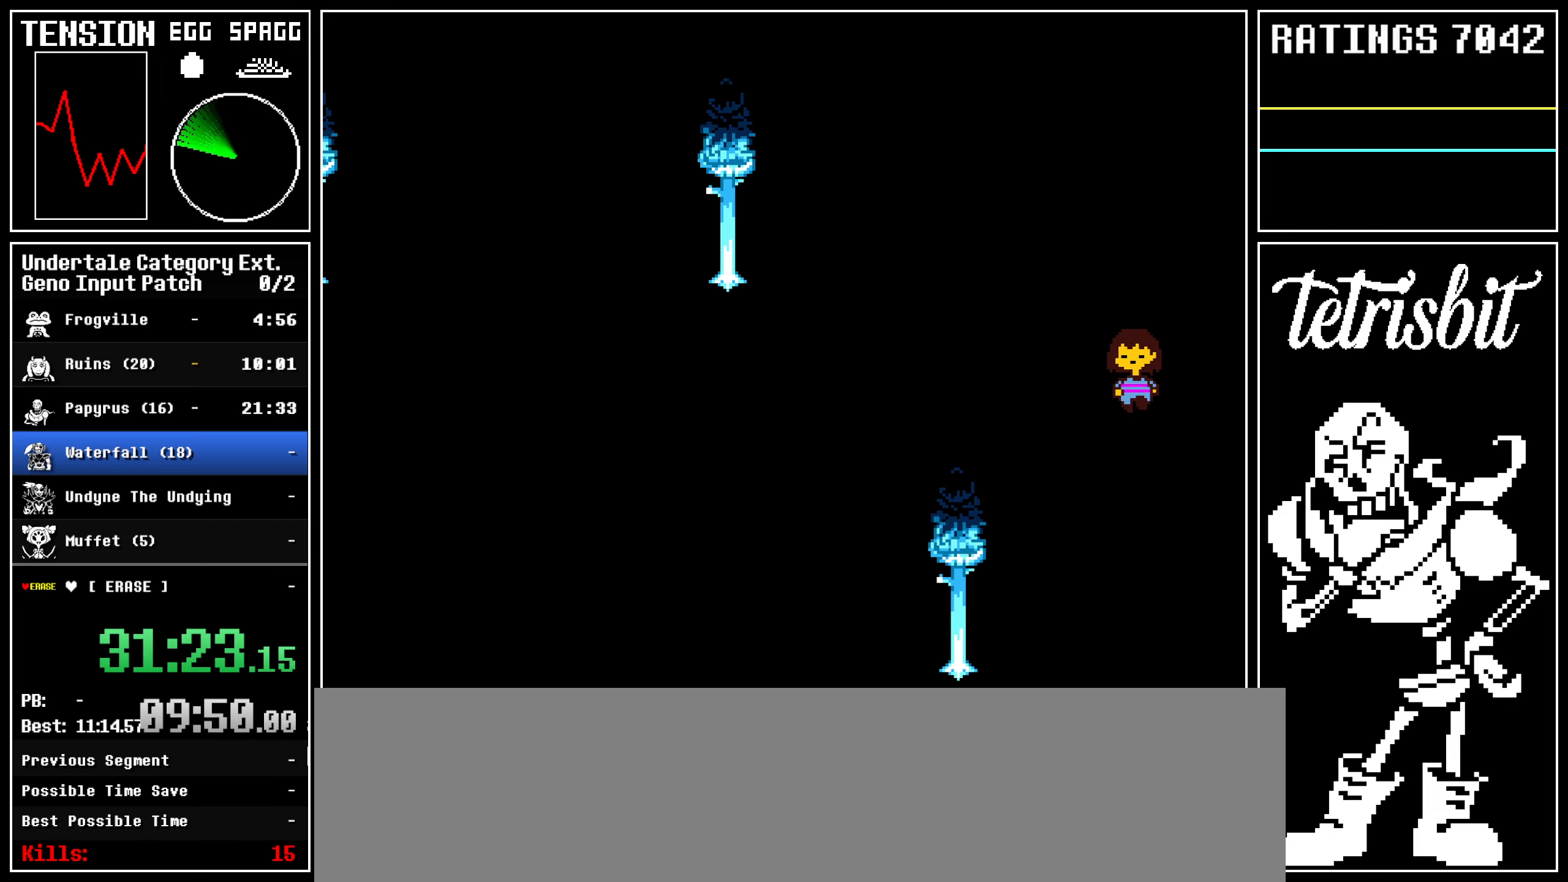
{"keys": ["down", "up"], "events": []}
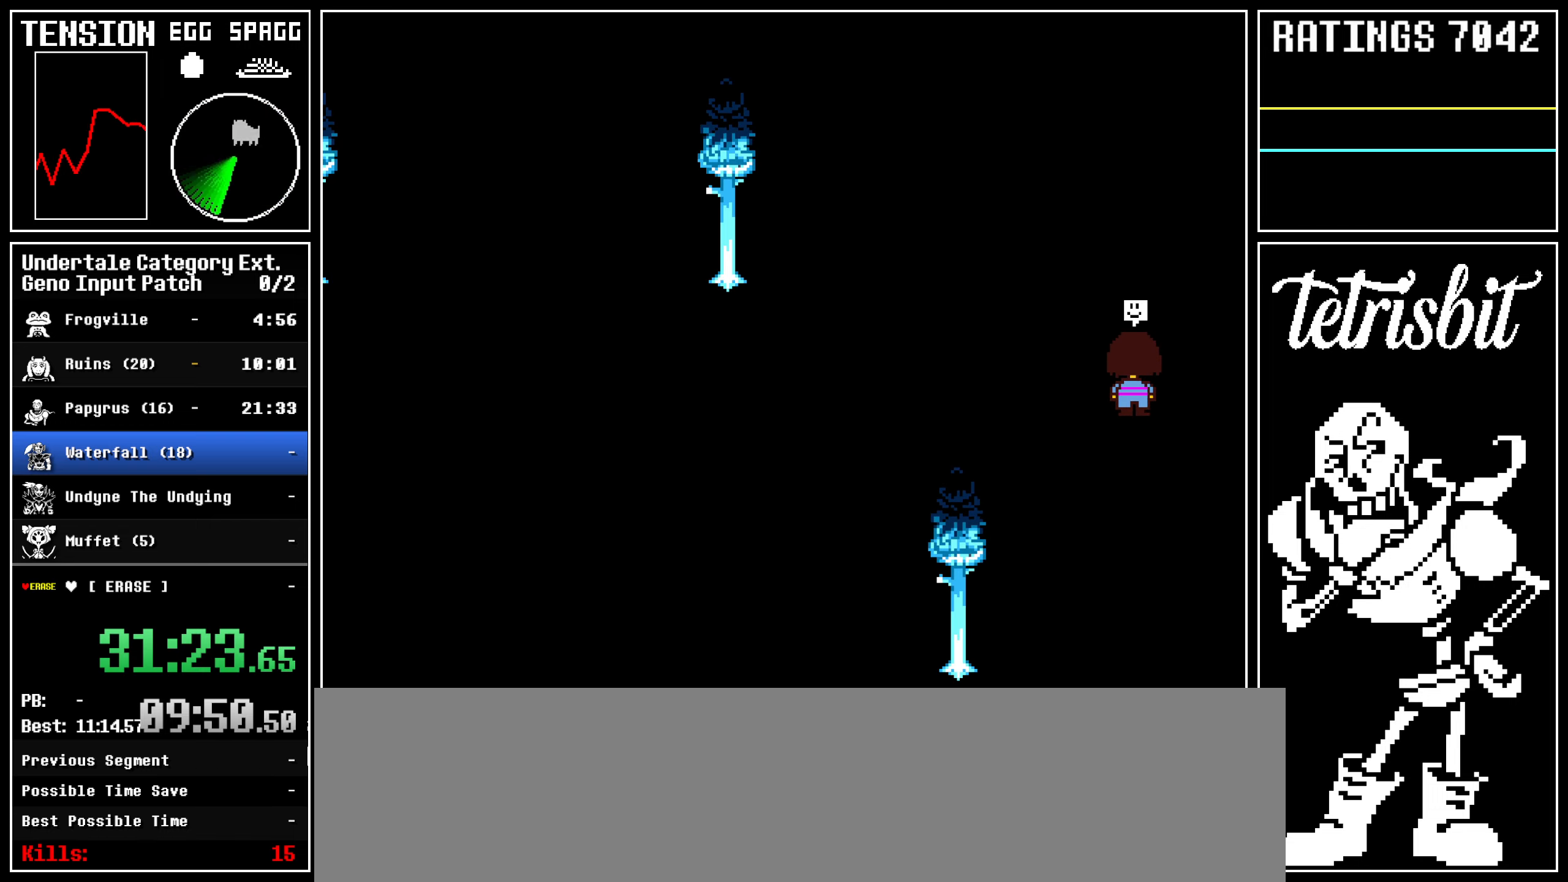
{"keys": ["down", "up"], "events": []}
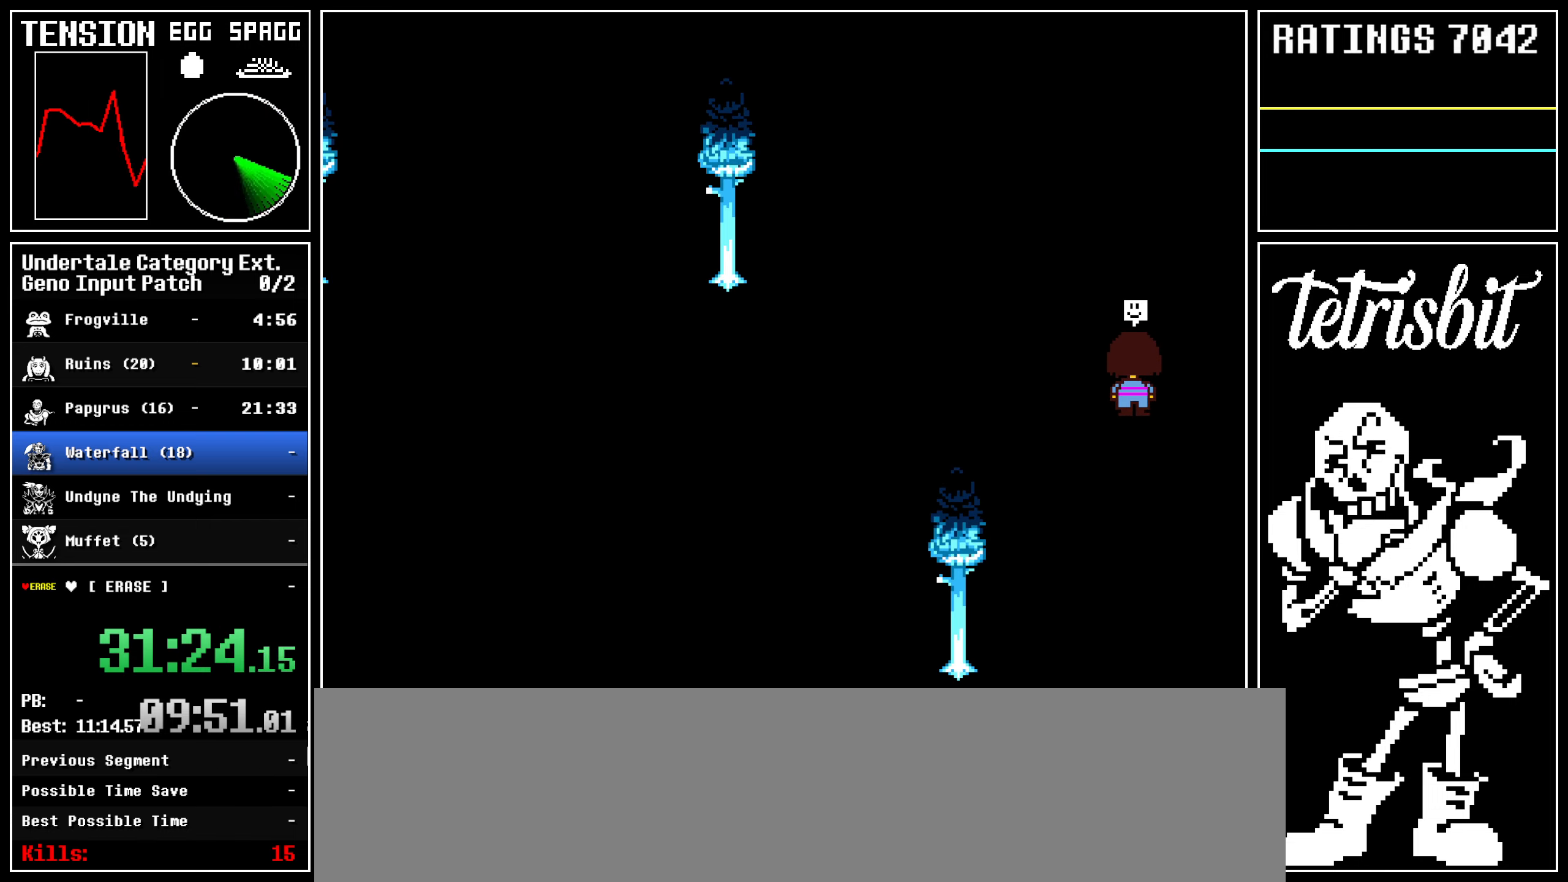
{"keys": [], "events": [[450, "up", "up"], [483, "down", "up"]]}
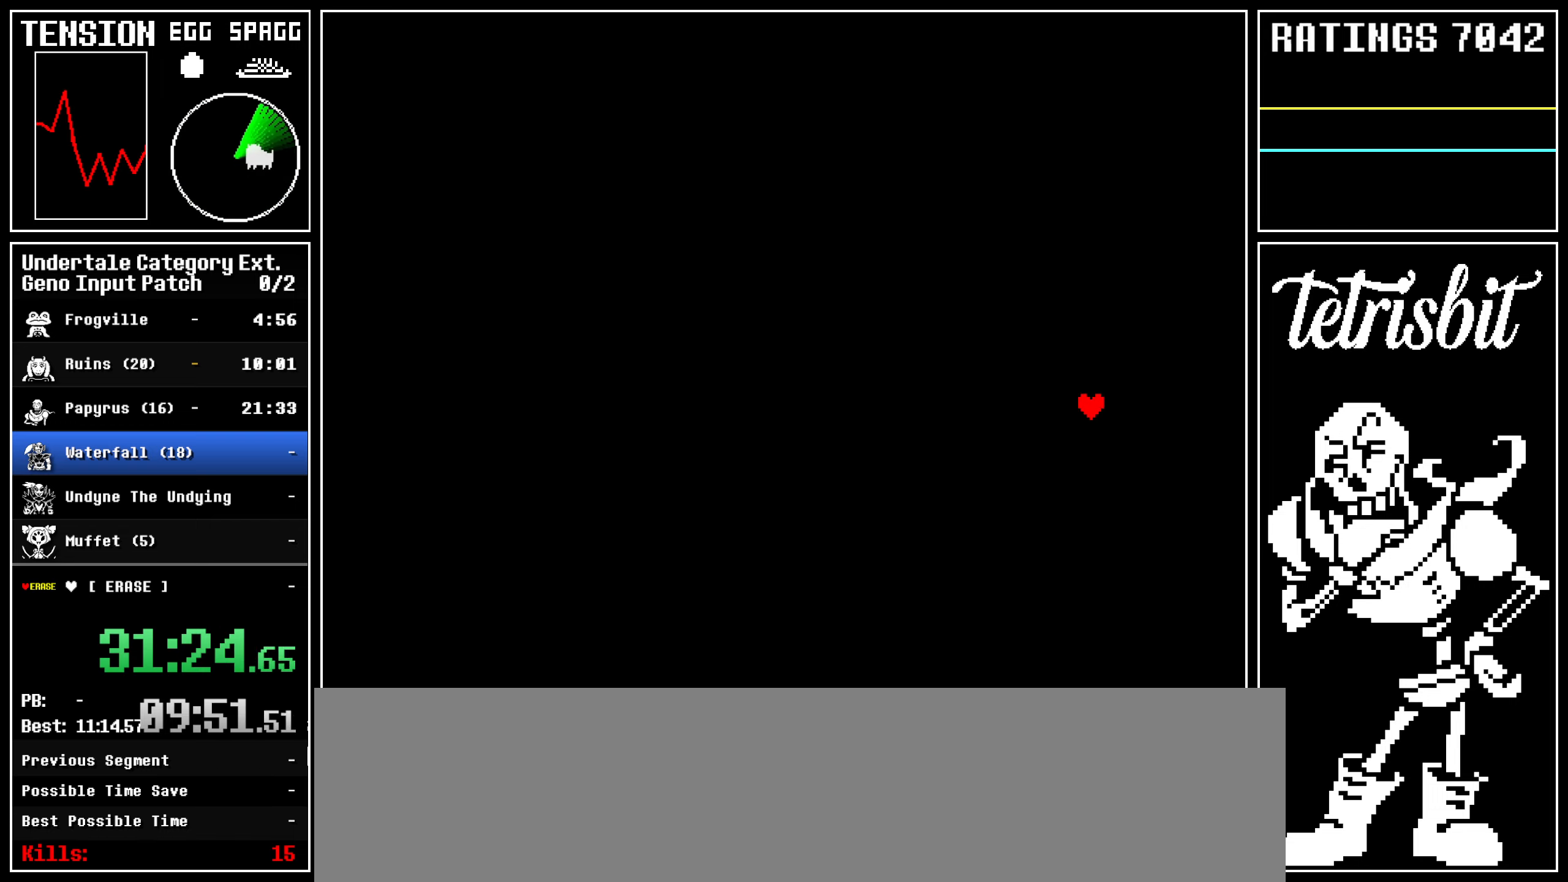
{"keys": [], "events": []}
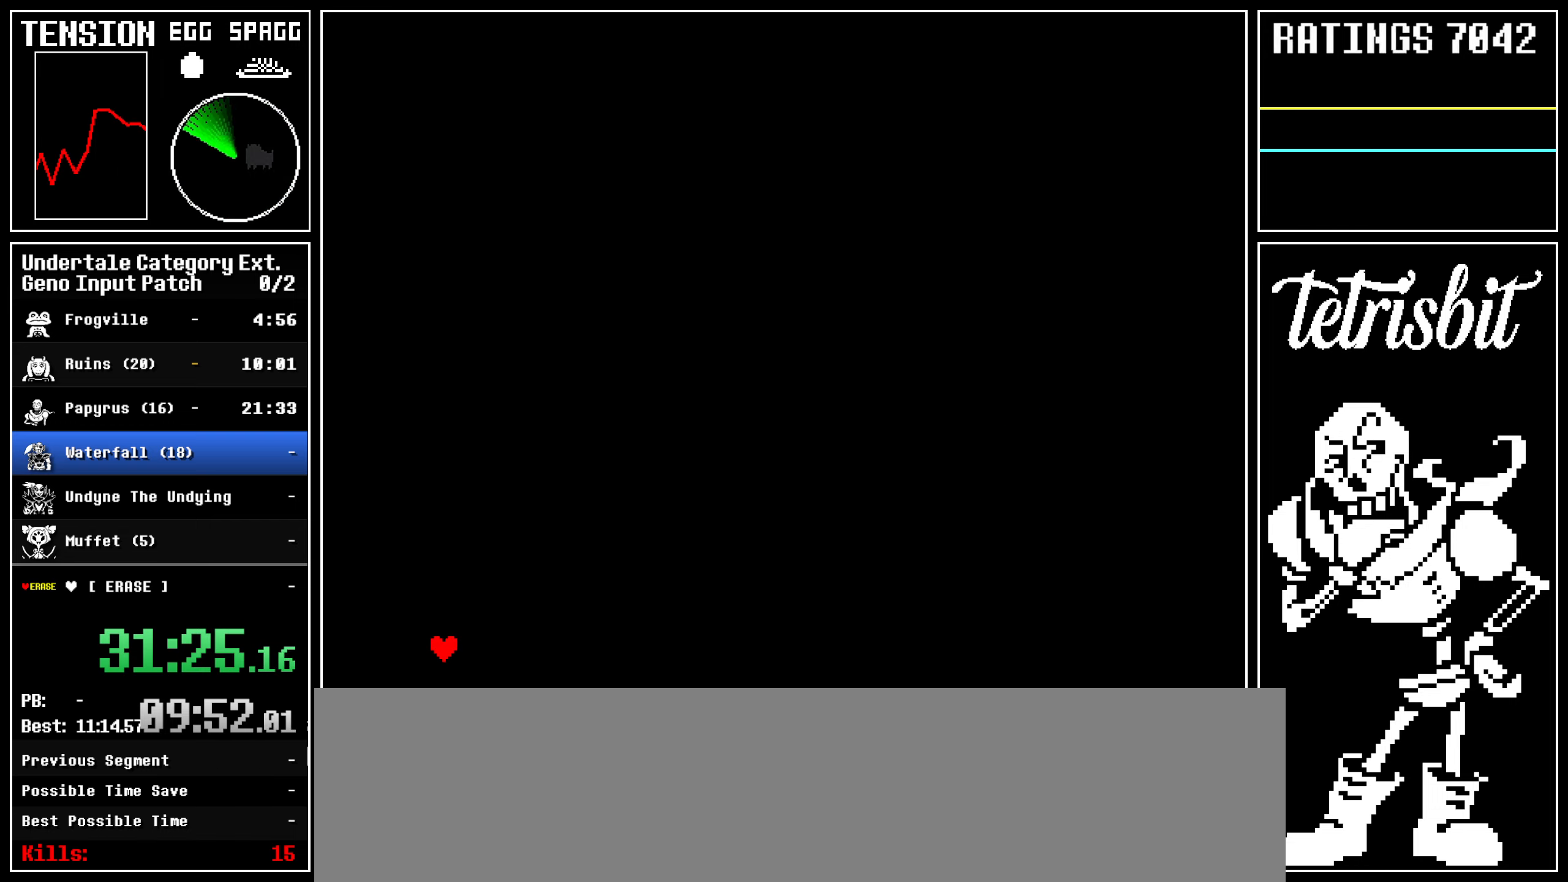
{"keys": [], "events": []}